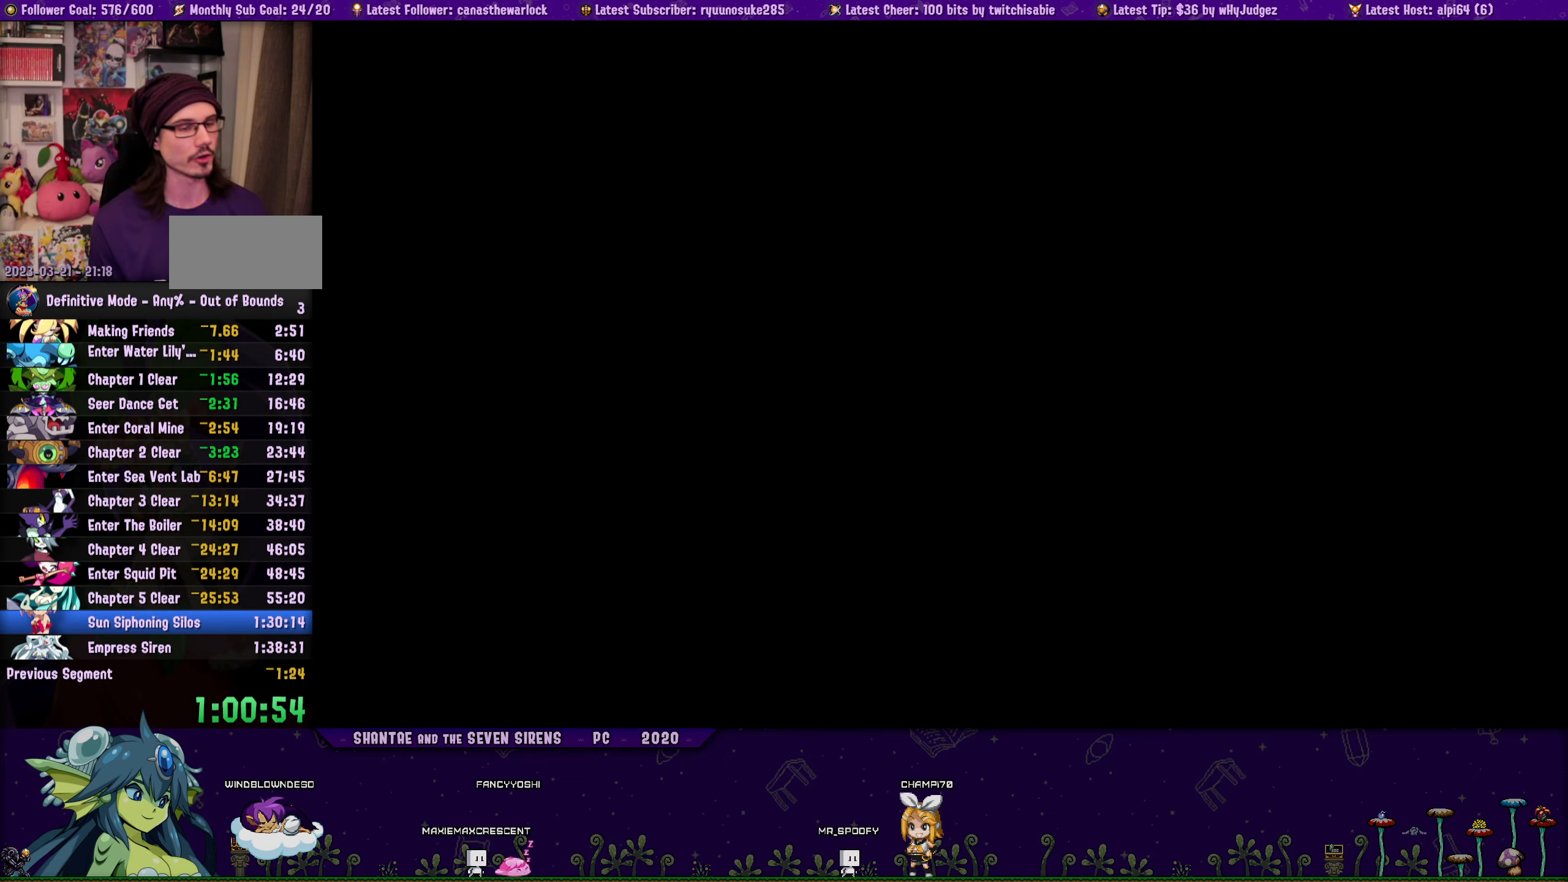
Gameplay with a controller (PlayStation layout); each line is a JSON object with the inputs held at the frame after it. "button_events" lists button changes between this image and that frame as [ms after this image, input, new state], when the widget could be followed in between (sticks are given only as held states). Not read: L1 L2 L3 R1 R2 R3 TOUCHPAD left_stick right_stick.
{"buttons": [], "button_events": []}
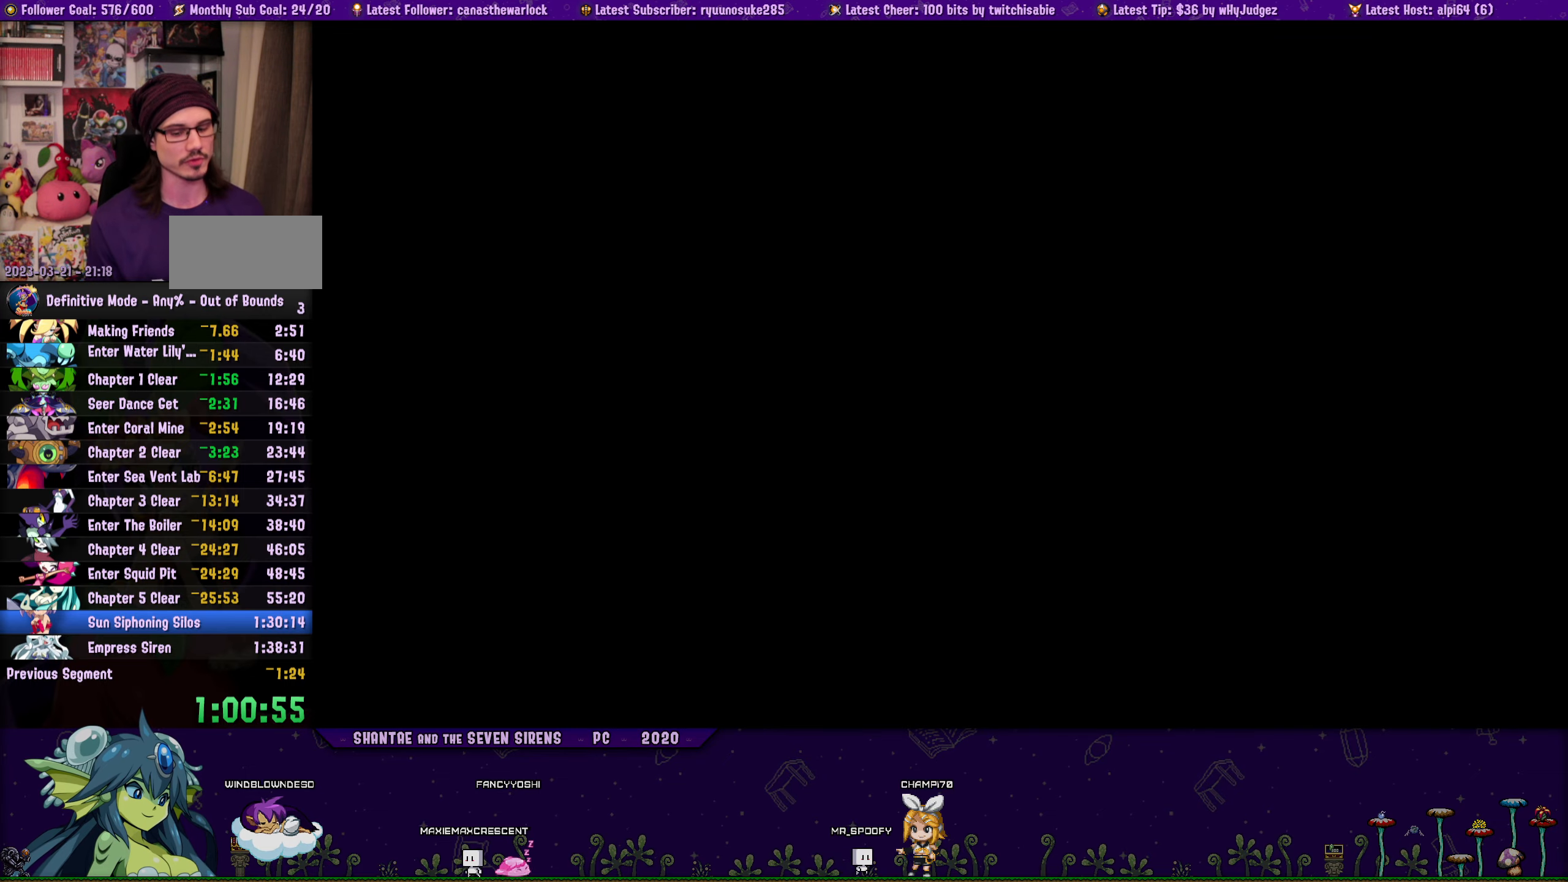
{"buttons": ["SQUARE"], "button_events": [[267, "SQUARE", "down"]]}
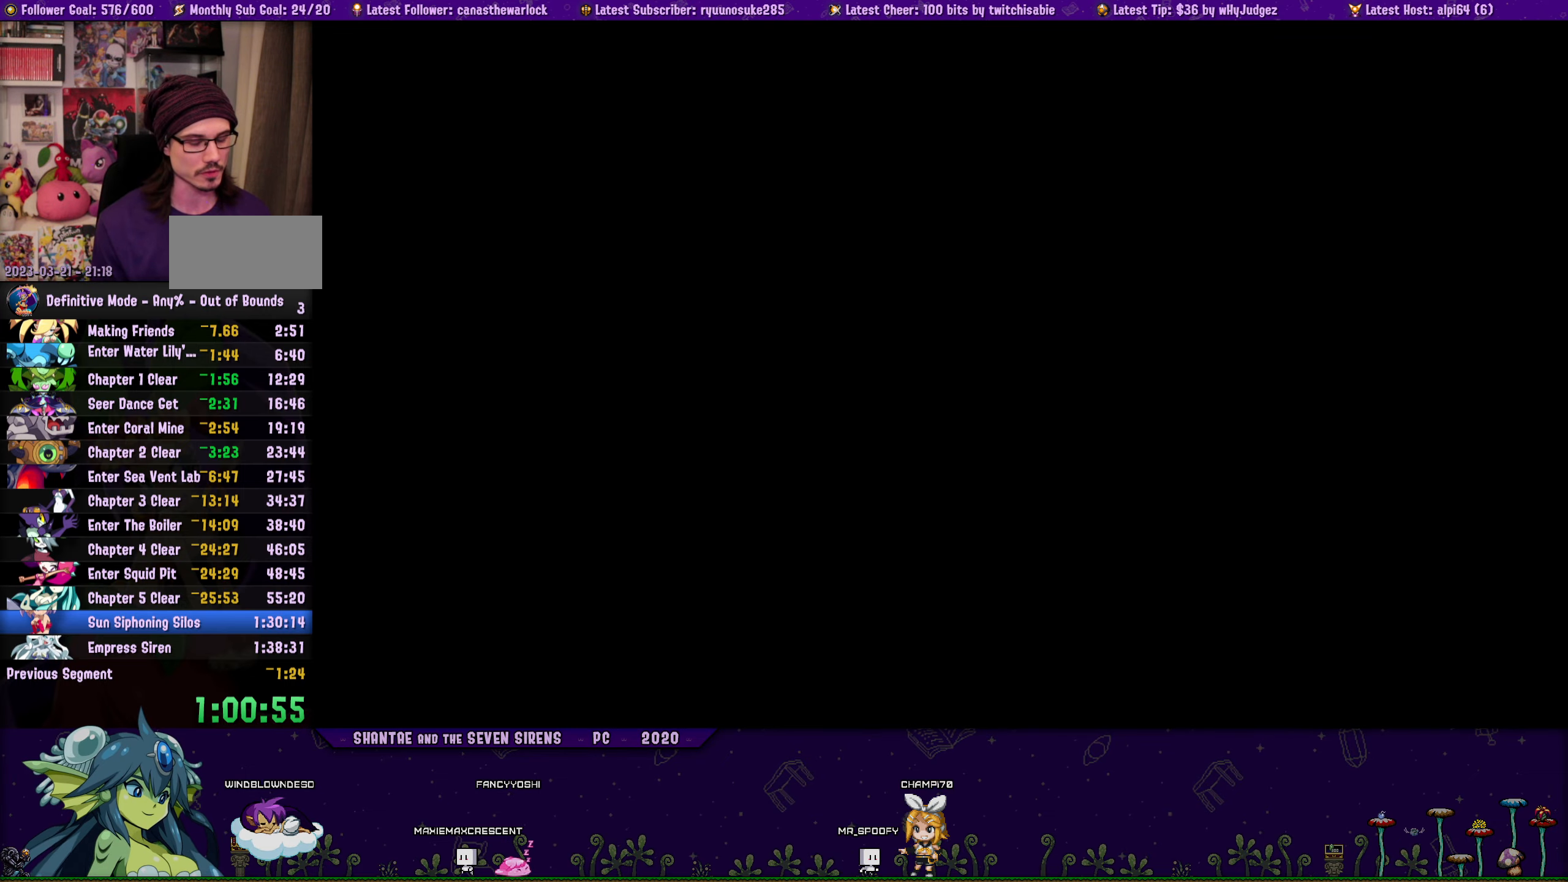
{"buttons": ["SQUARE", "DPAD_LEFT"], "button_events": [[450, "DPAD_LEFT", "down"]]}
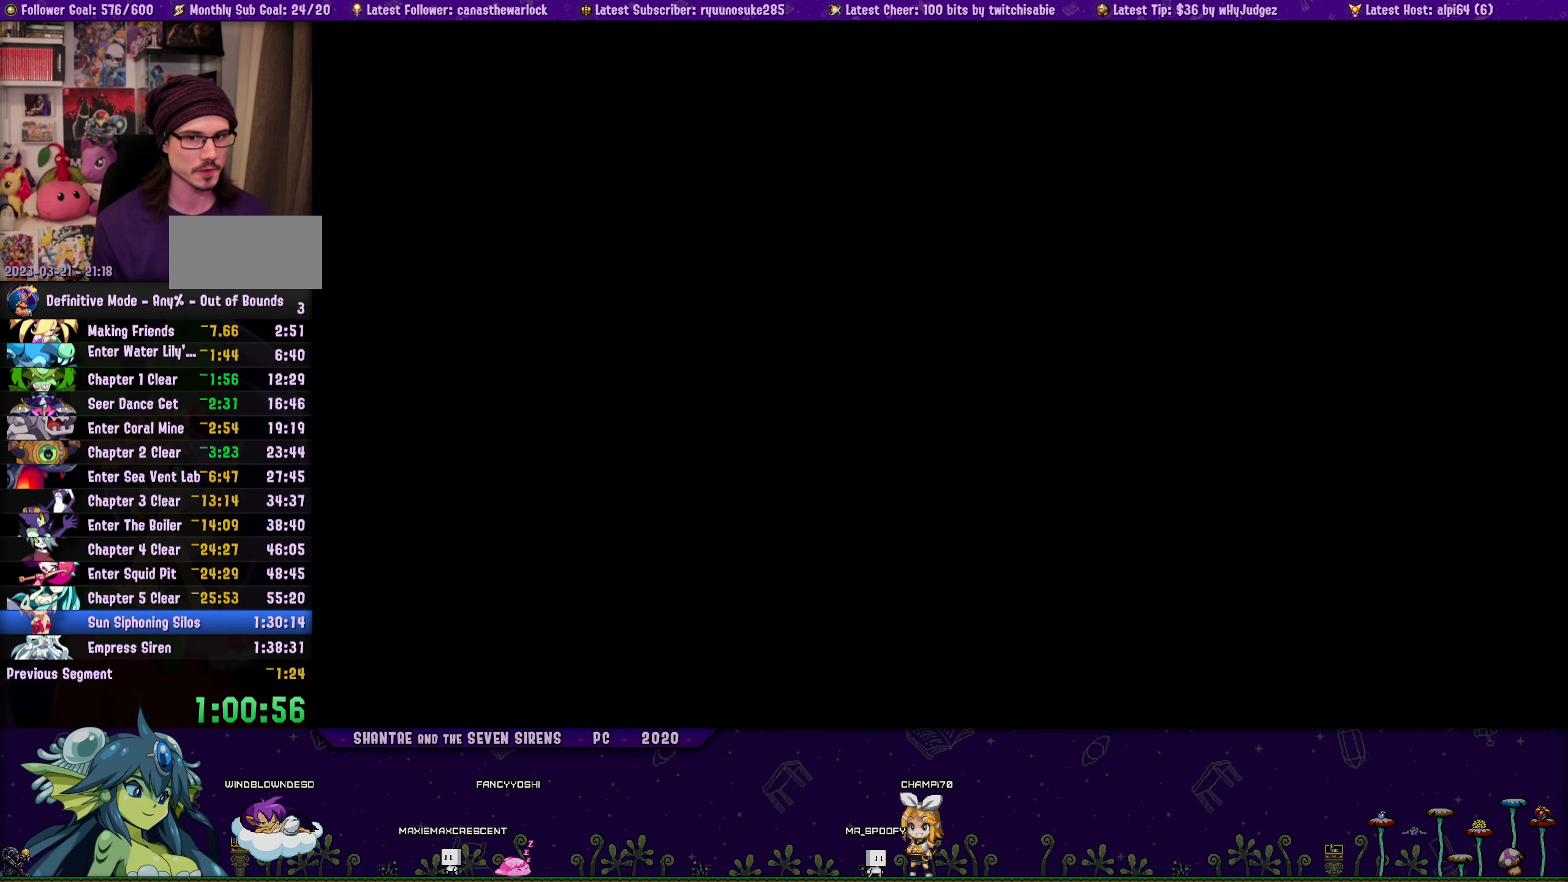
{"buttons": ["SQUARE", "DPAD_LEFT"], "button_events": [[233, "DPAD_LEFT", "up"], [383, "DPAD_LEFT", "down"]]}
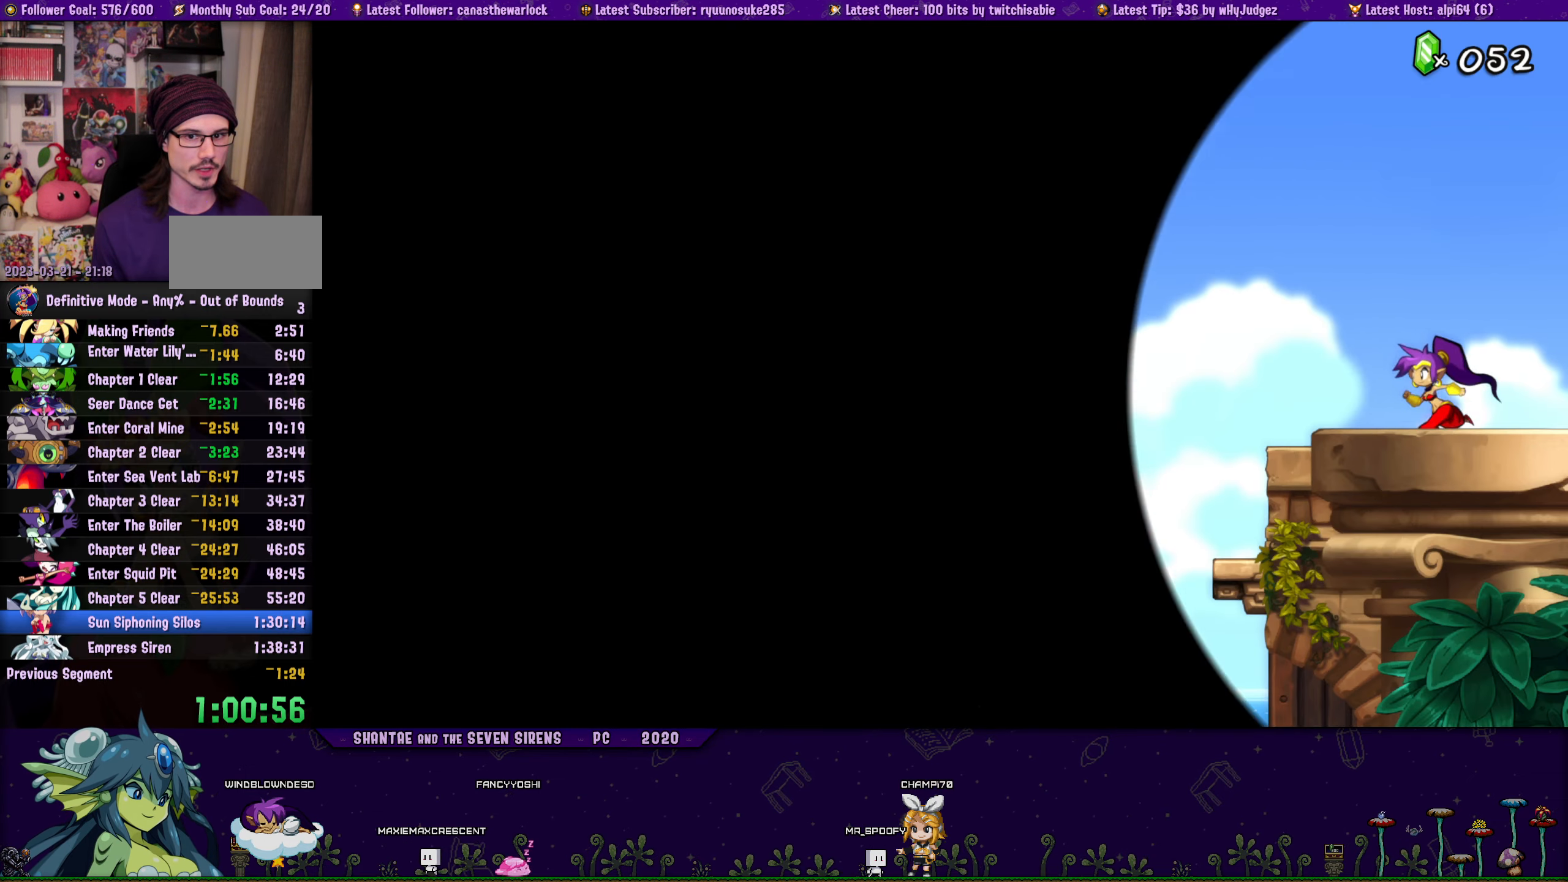
{"buttons": ["SQUARE", "DPAD_LEFT"], "button_events": []}
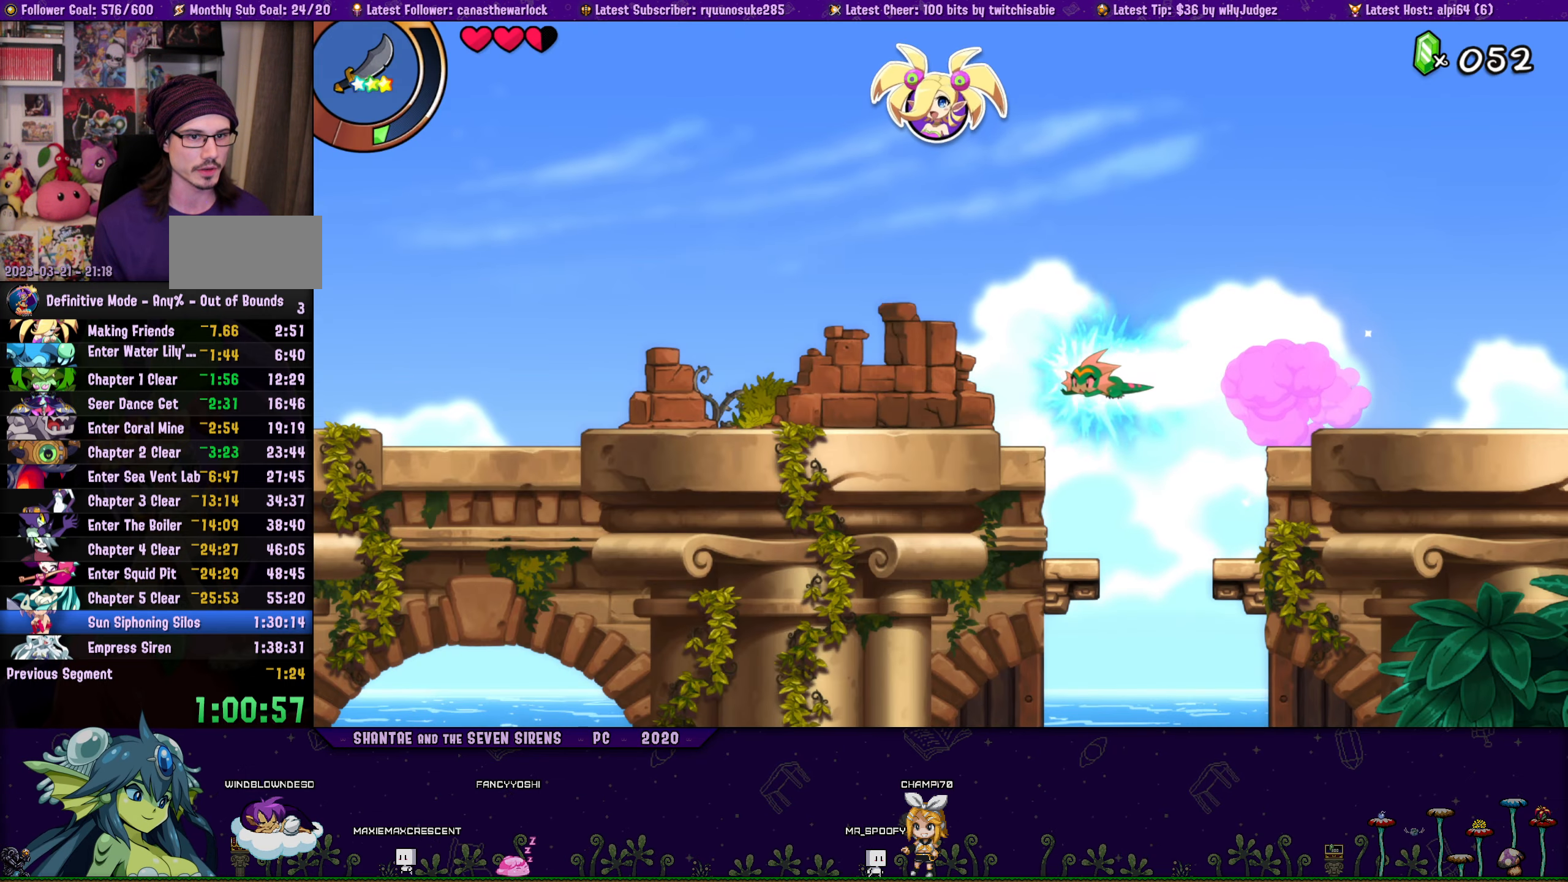
{"buttons": ["DPAD_LEFT"], "button_events": [[383, "SQUARE", "up"]]}
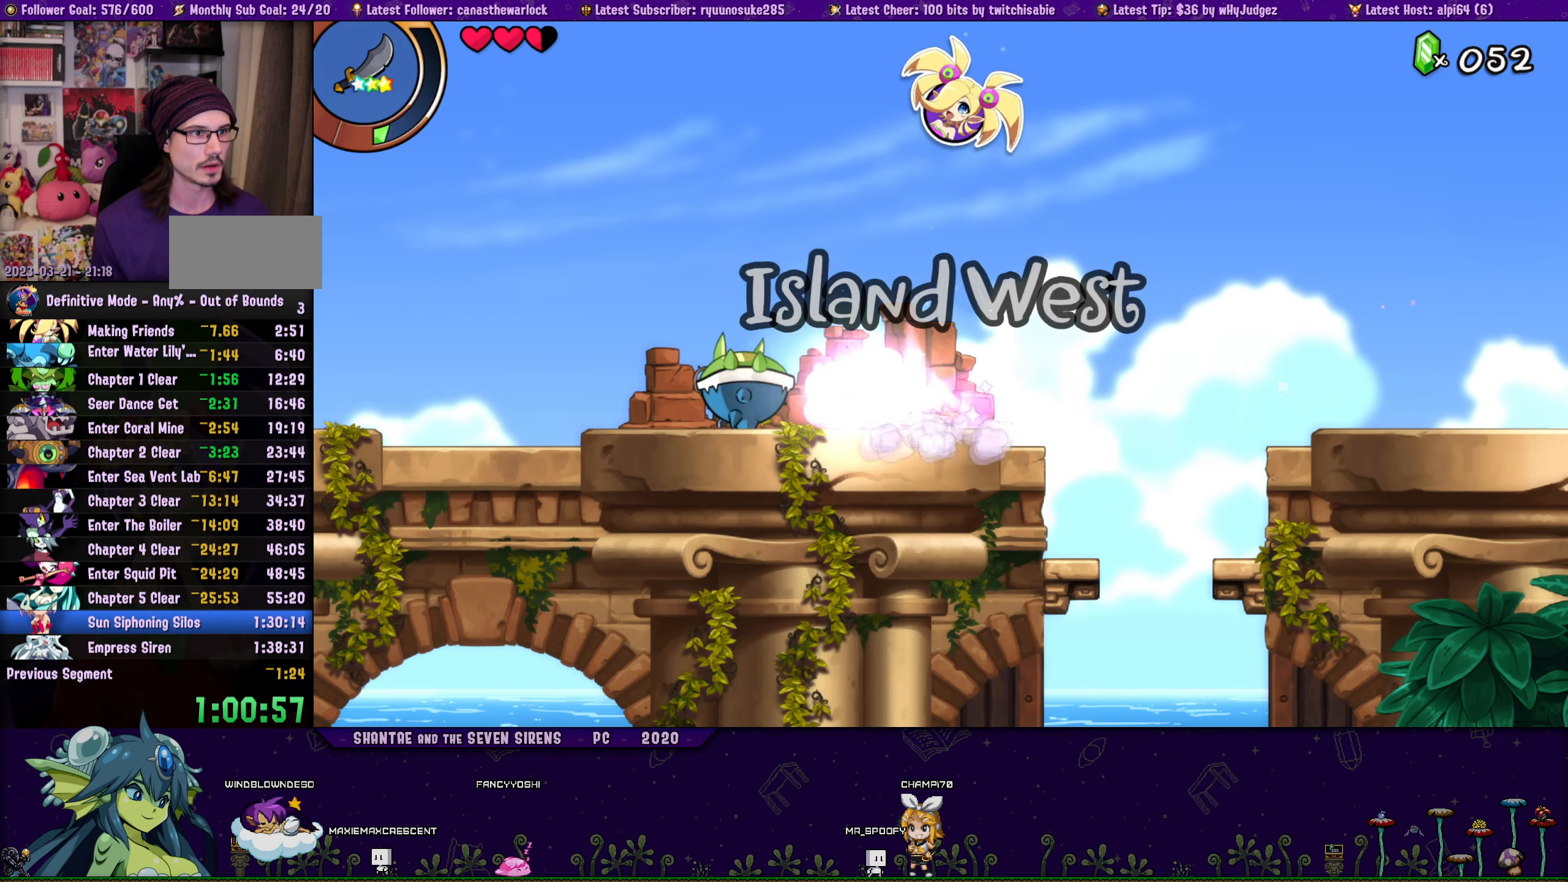
{"buttons": ["DPAD_LEFT"], "button_events": []}
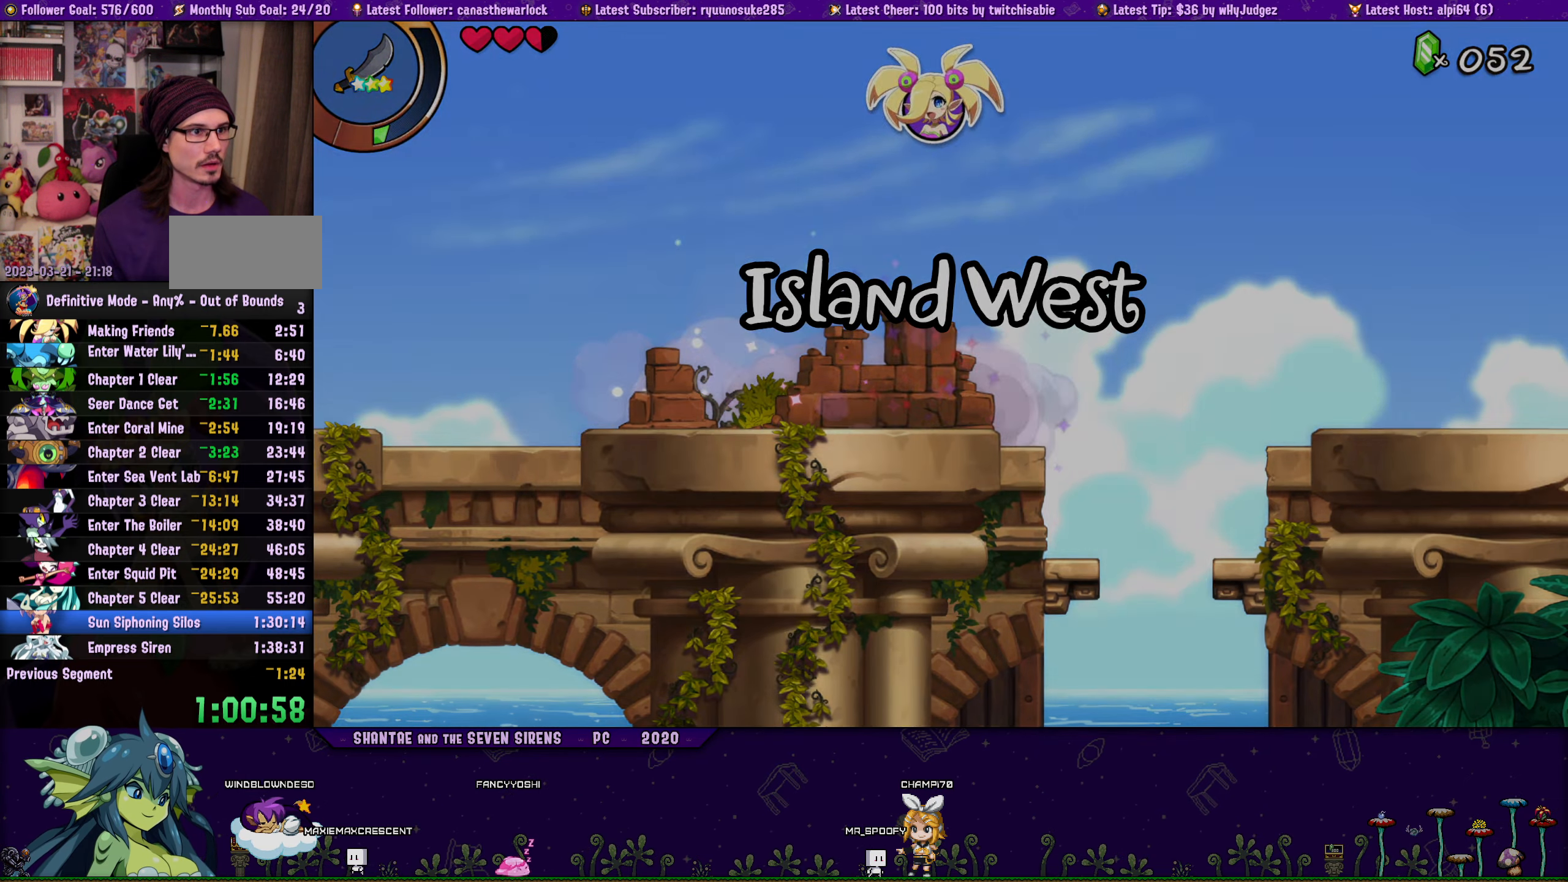
{"buttons": ["DPAD_LEFT"], "button_events": []}
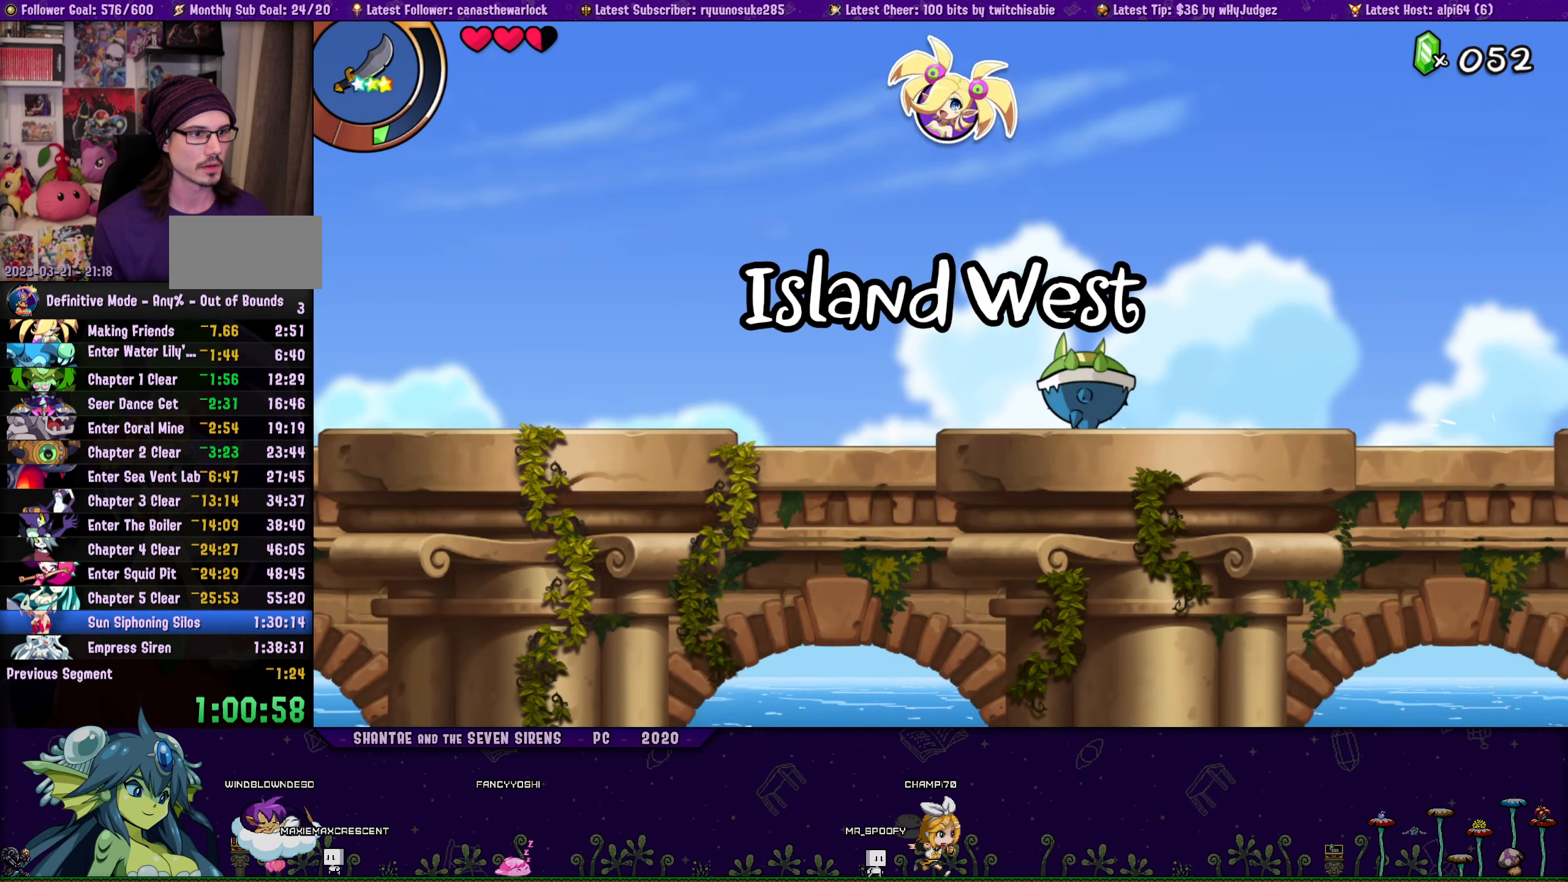
{"buttons": ["DPAD_LEFT"], "button_events": []}
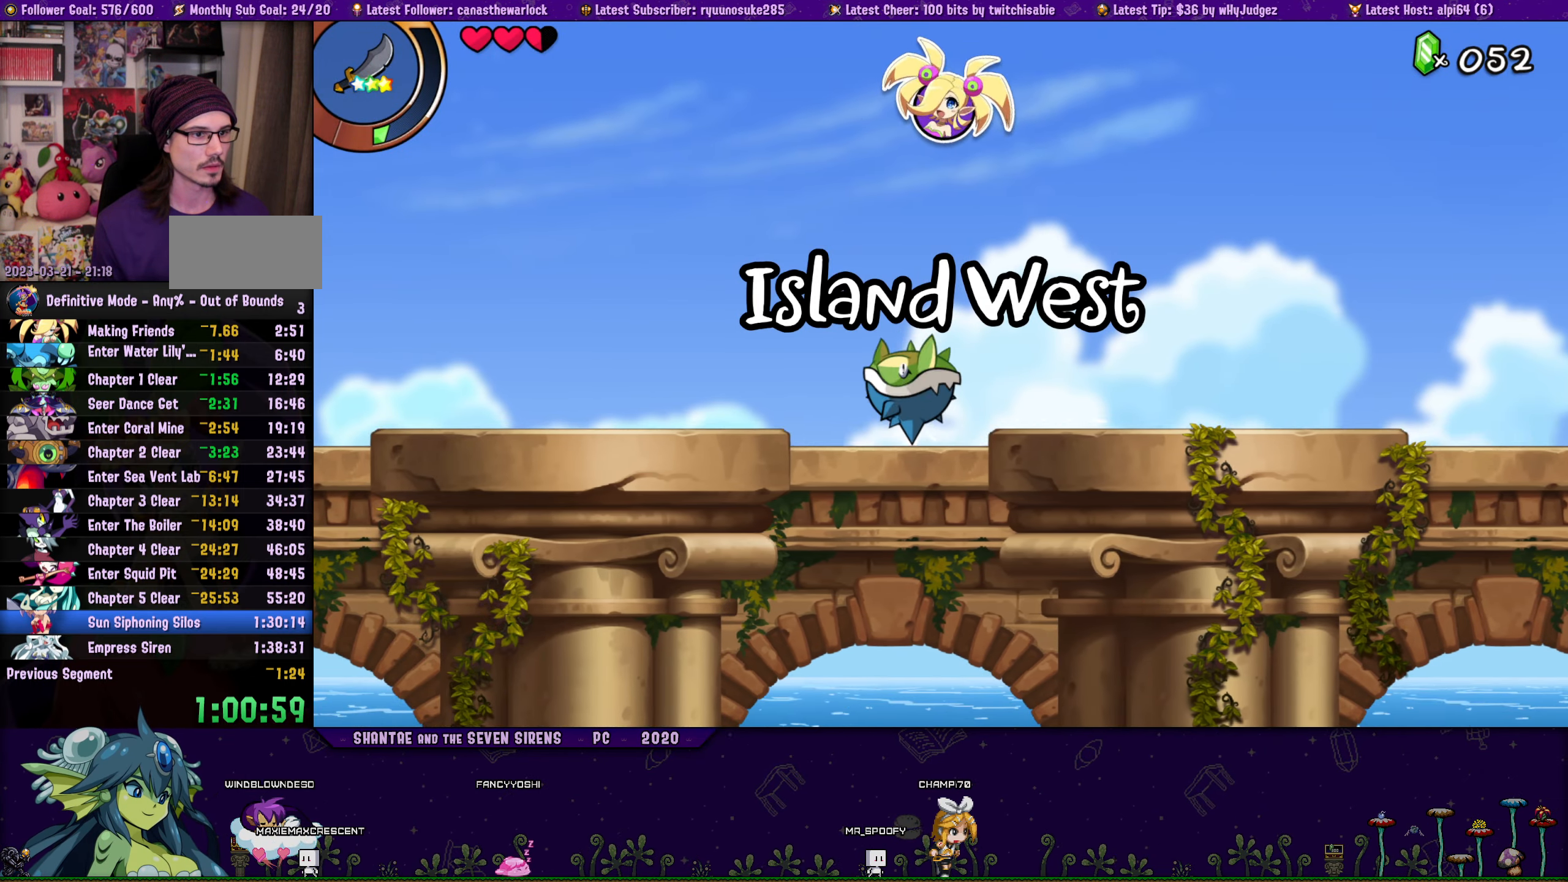
{"buttons": ["DPAD_LEFT"], "button_events": []}
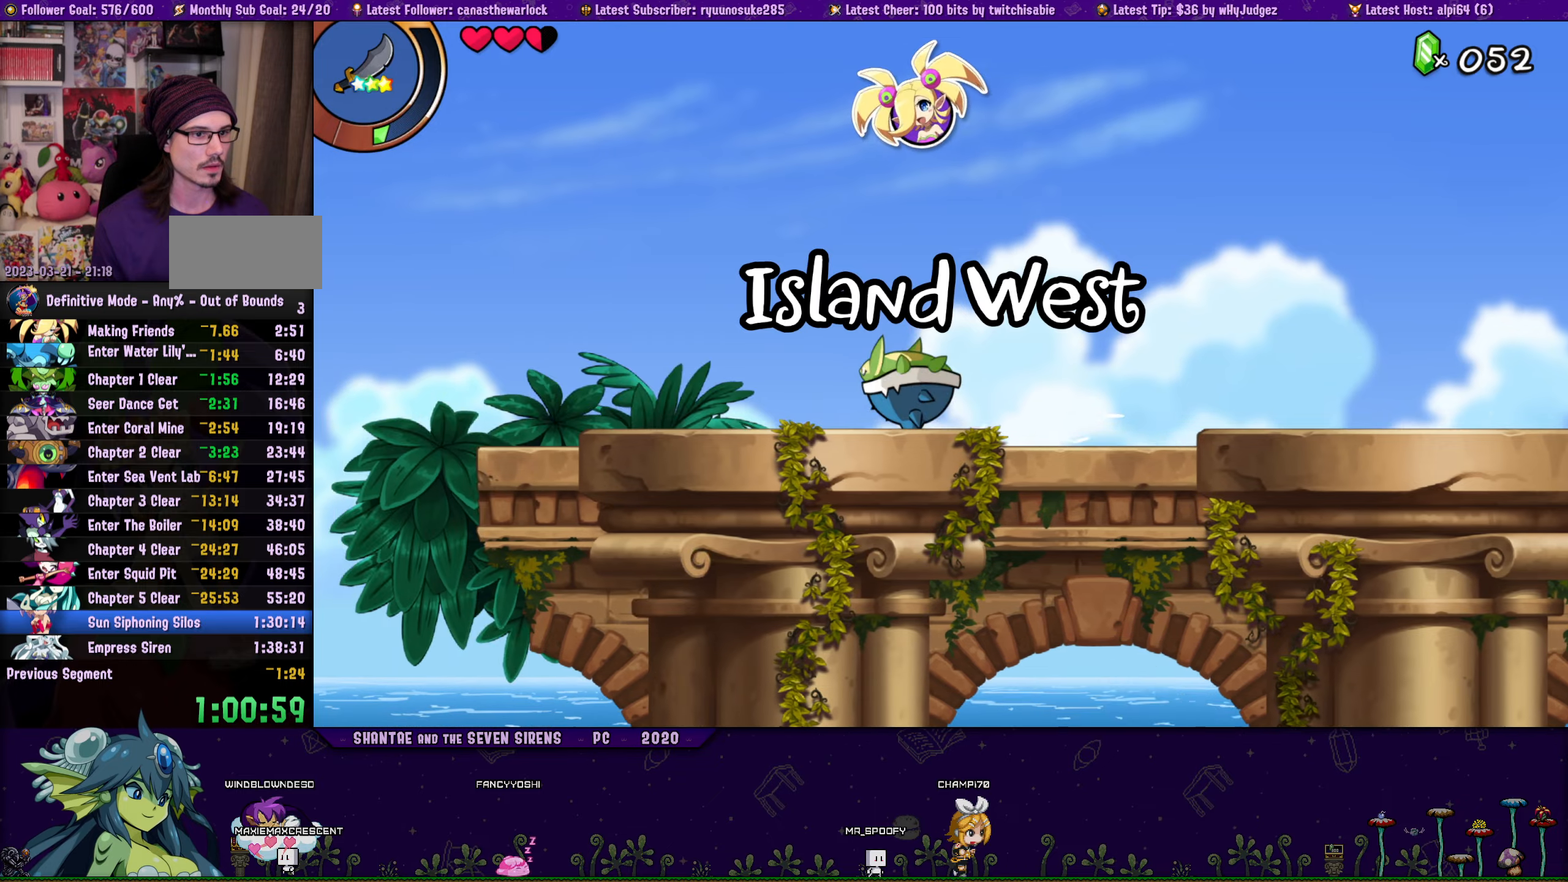
{"buttons": ["DPAD_LEFT"], "button_events": [[84, "CROSS", "down"], [317, "CROSS", "up"]]}
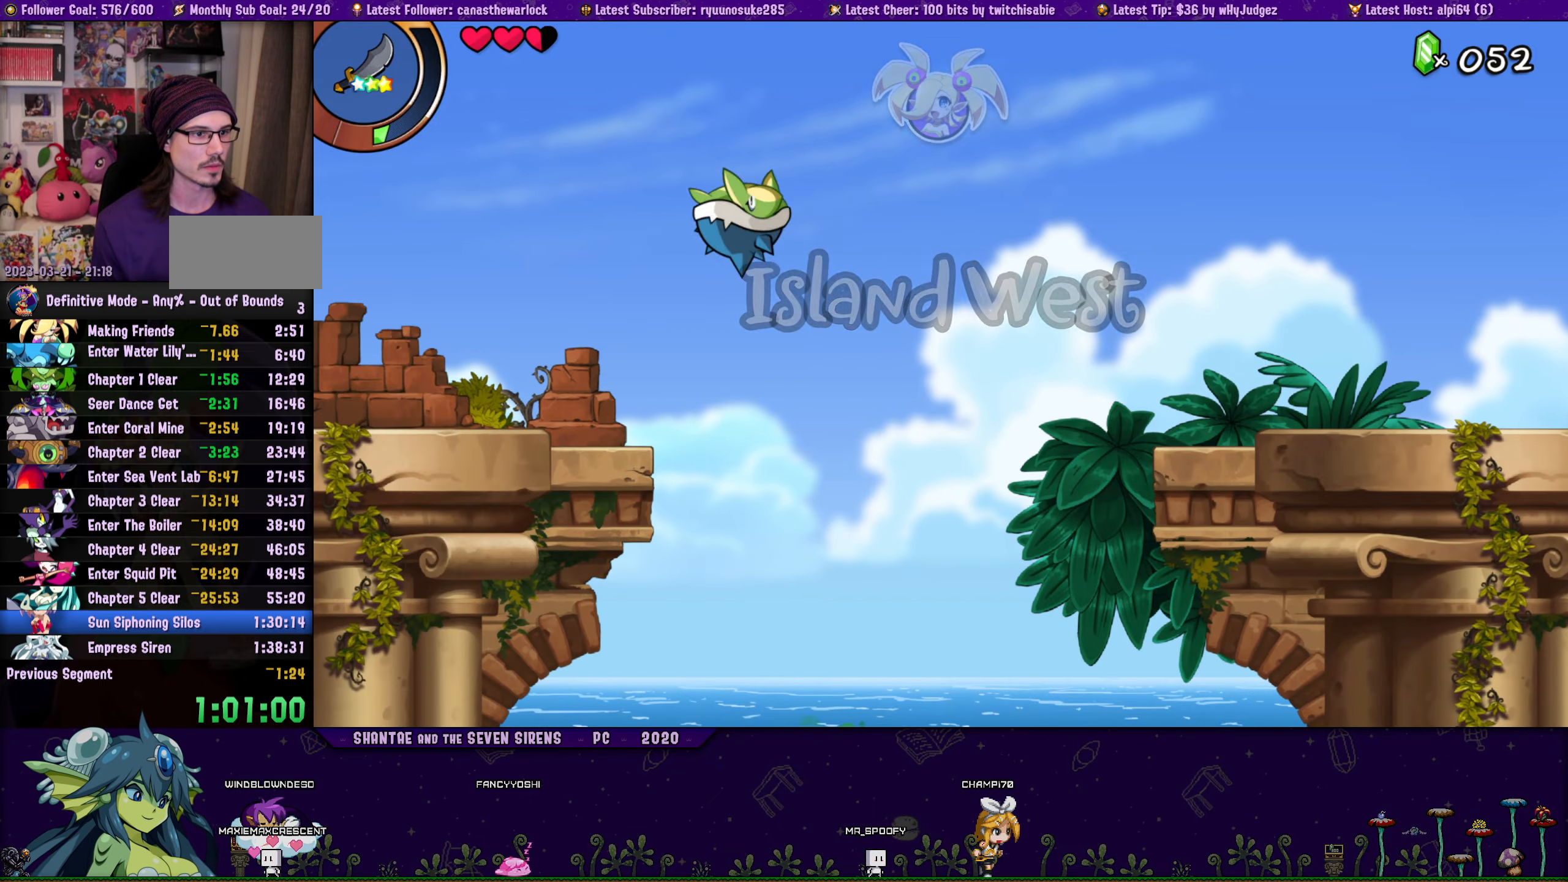
{"buttons": ["DPAD_LEFT"], "button_events": []}
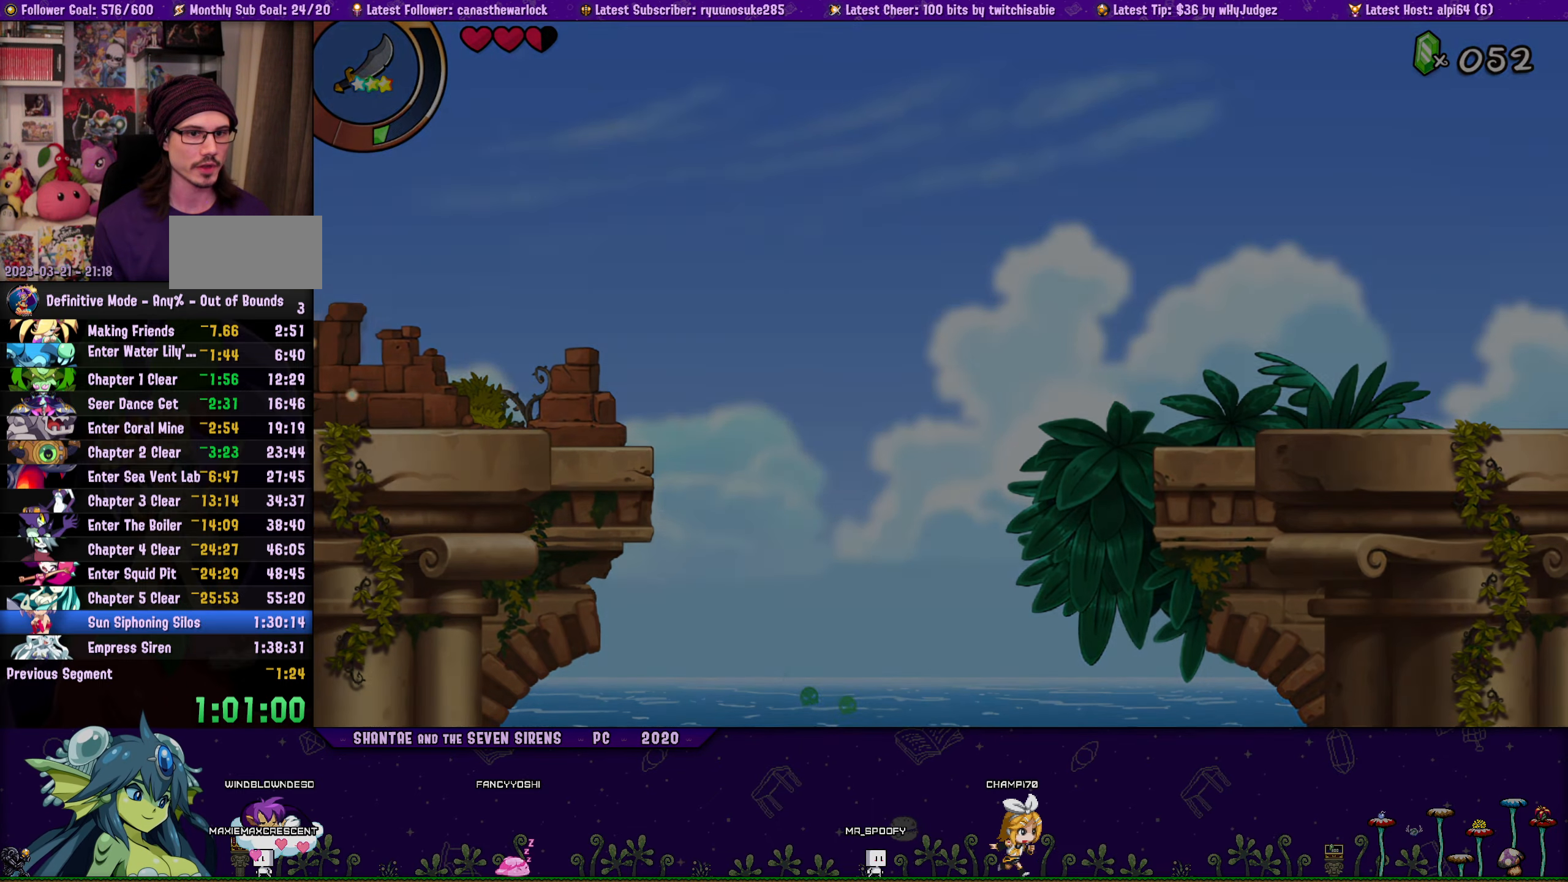
{"buttons": ["CROSS", "DPAD_LEFT"], "button_events": [[284, "CROSS", "down"]]}
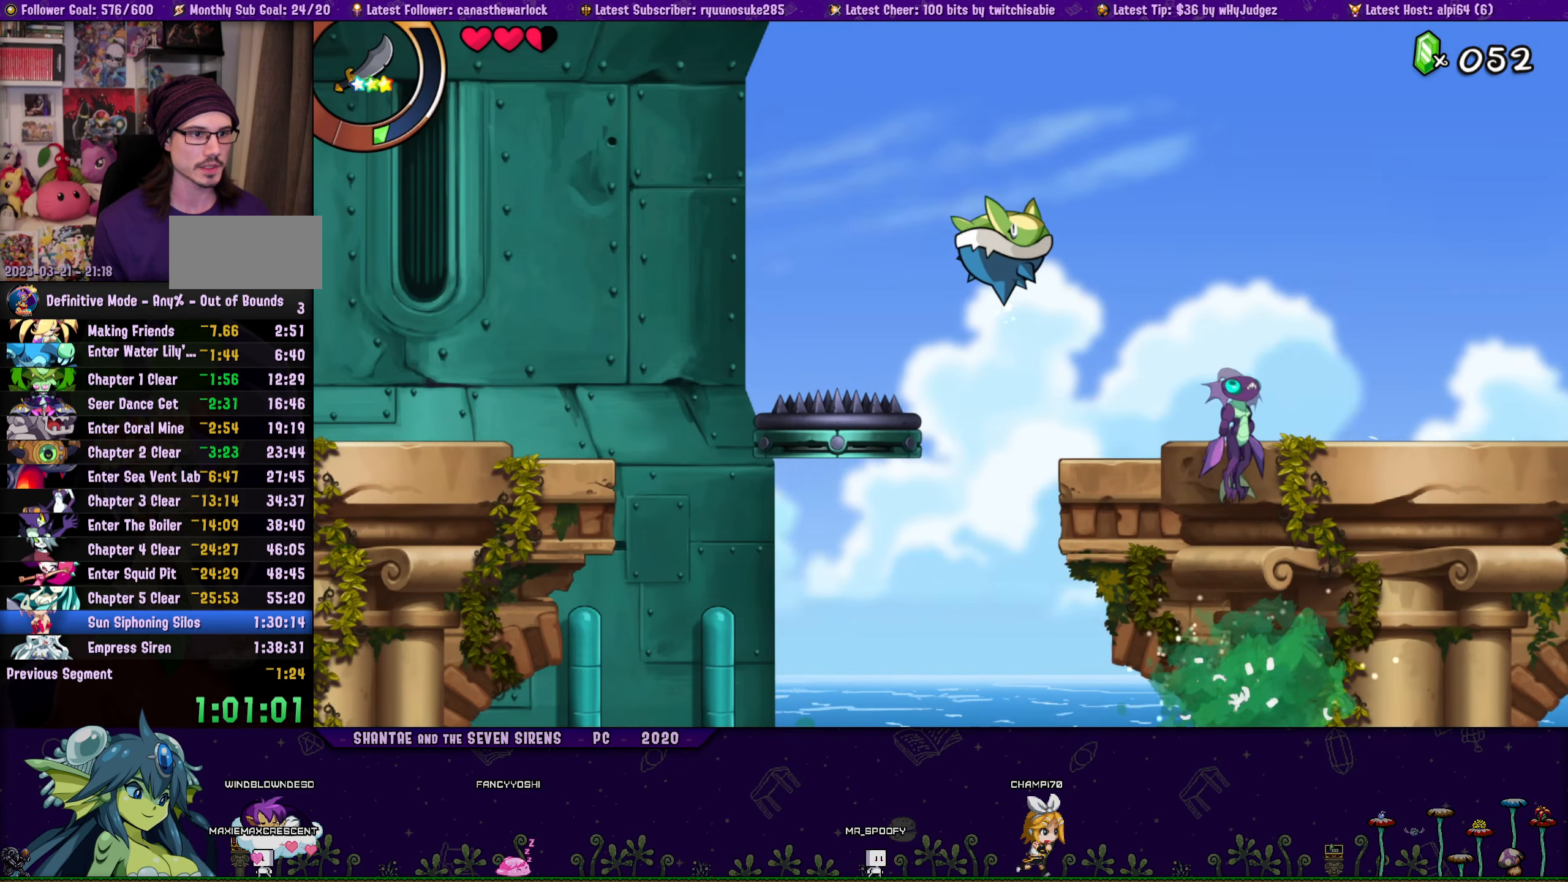
{"buttons": ["CROSS", "DPAD_LEFT"], "button_events": [[117, "CROSS", "up"], [467, "CROSS", "down"]]}
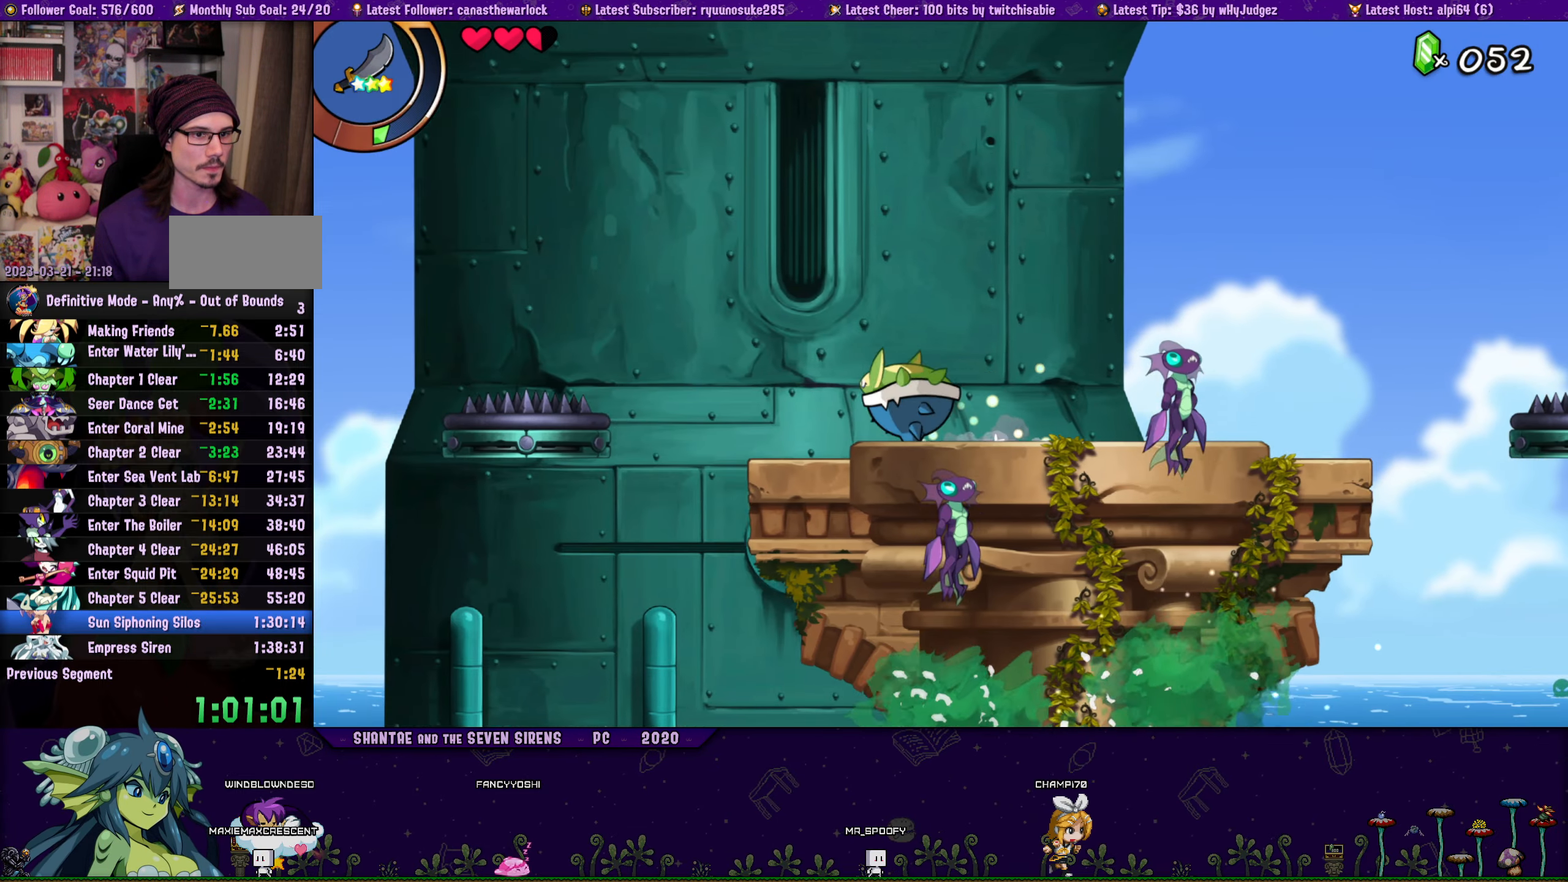
{"buttons": ["DPAD_LEFT"], "button_events": [[117, "CROSS", "up"]]}
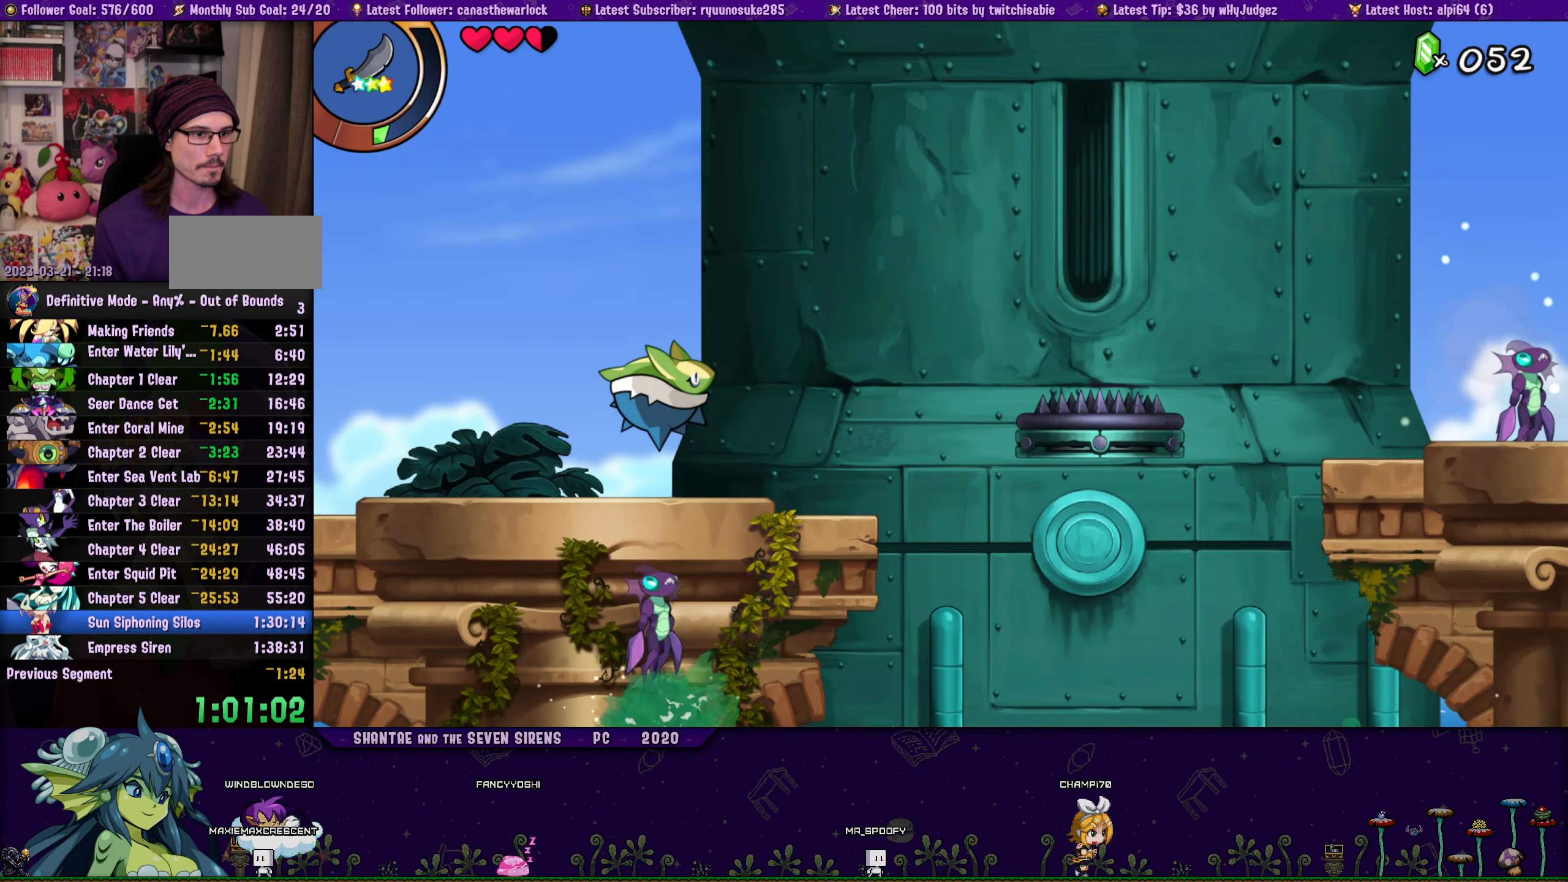
{"buttons": ["DPAD_LEFT"], "button_events": []}
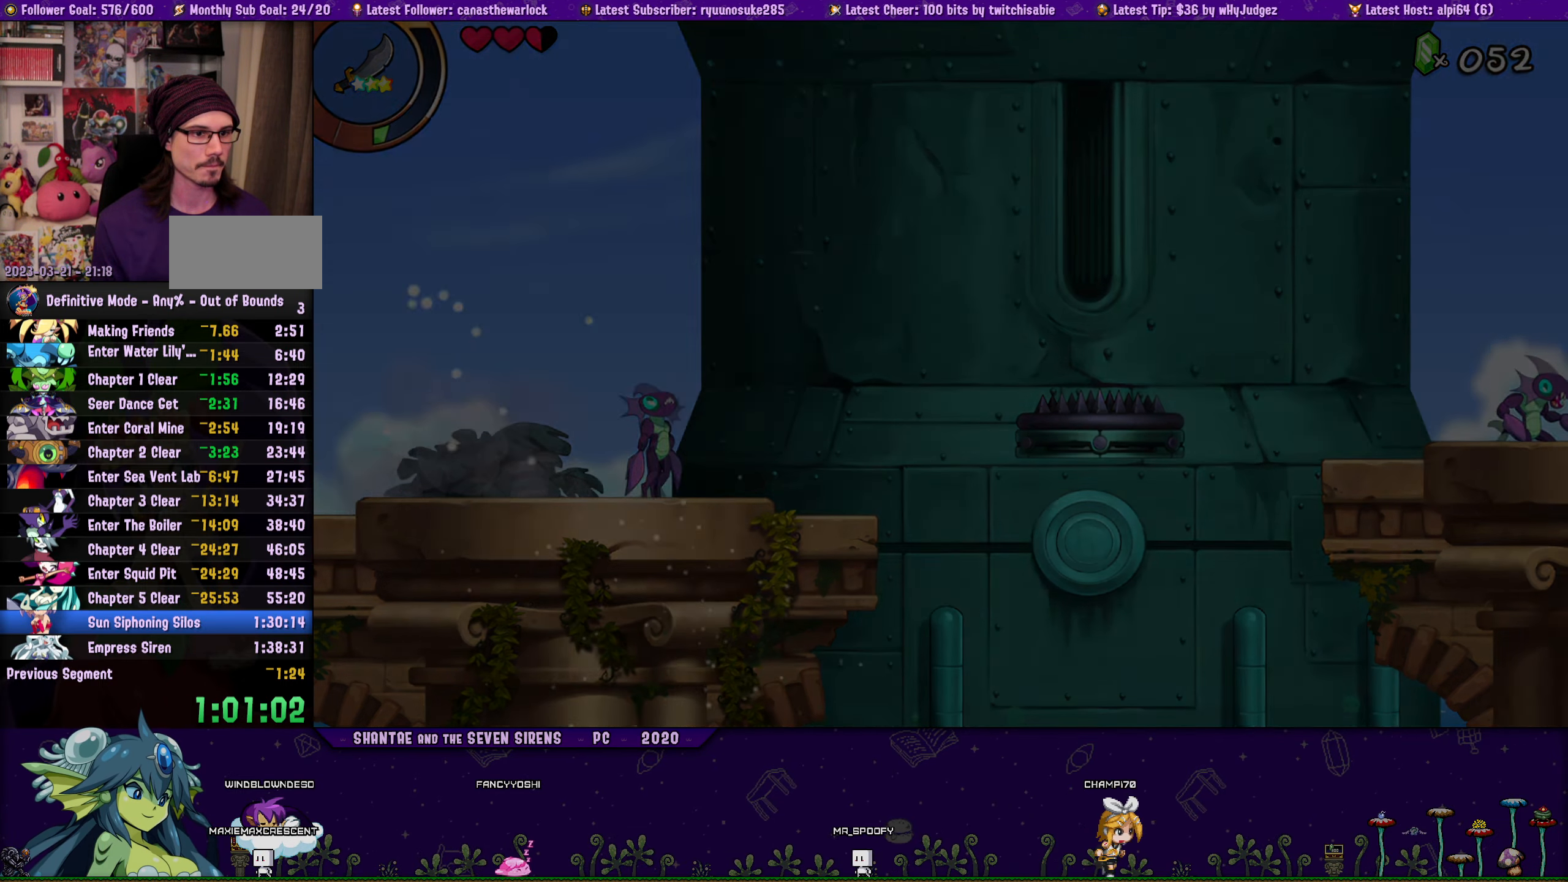
{"buttons": ["CROSS", "DPAD_UP", "DPAD_LEFT"], "button_events": [[334, "SQUARE", "down"], [384, "CROSS", "down"], [400, "SQUARE", "up"], [450, "DPAD_UP", "down"]]}
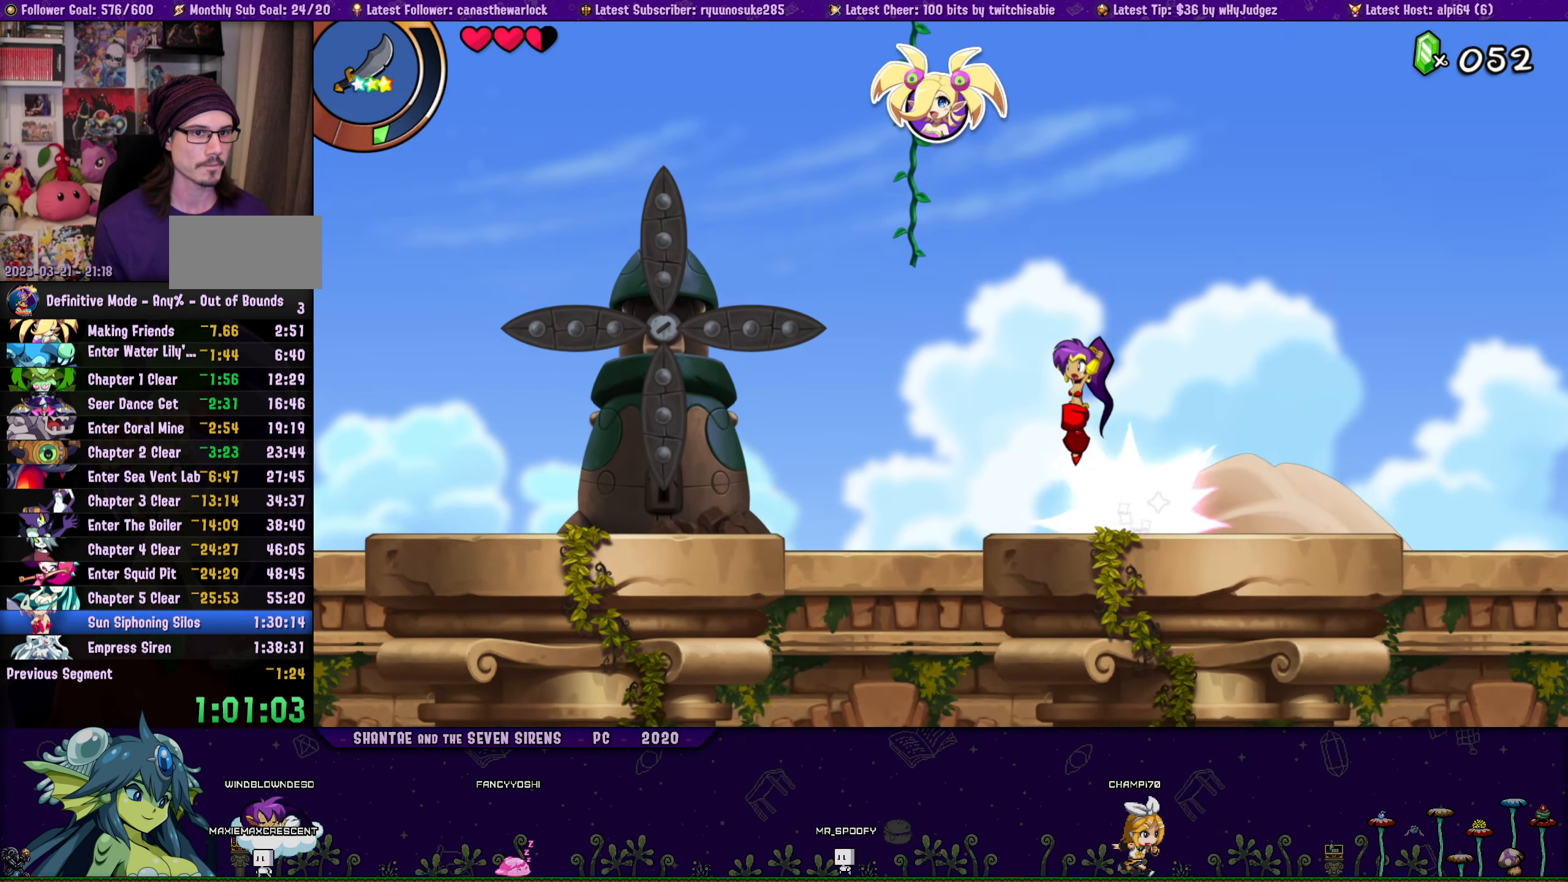
{"buttons": ["CROSS", "DPAD_UP", "DPAD_LEFT"], "button_events": [[50, "DPAD_LEFT", "up"], [167, "CROSS", "up"], [234, "CROSS", "down"], [267, "DPAD_LEFT", "down"]]}
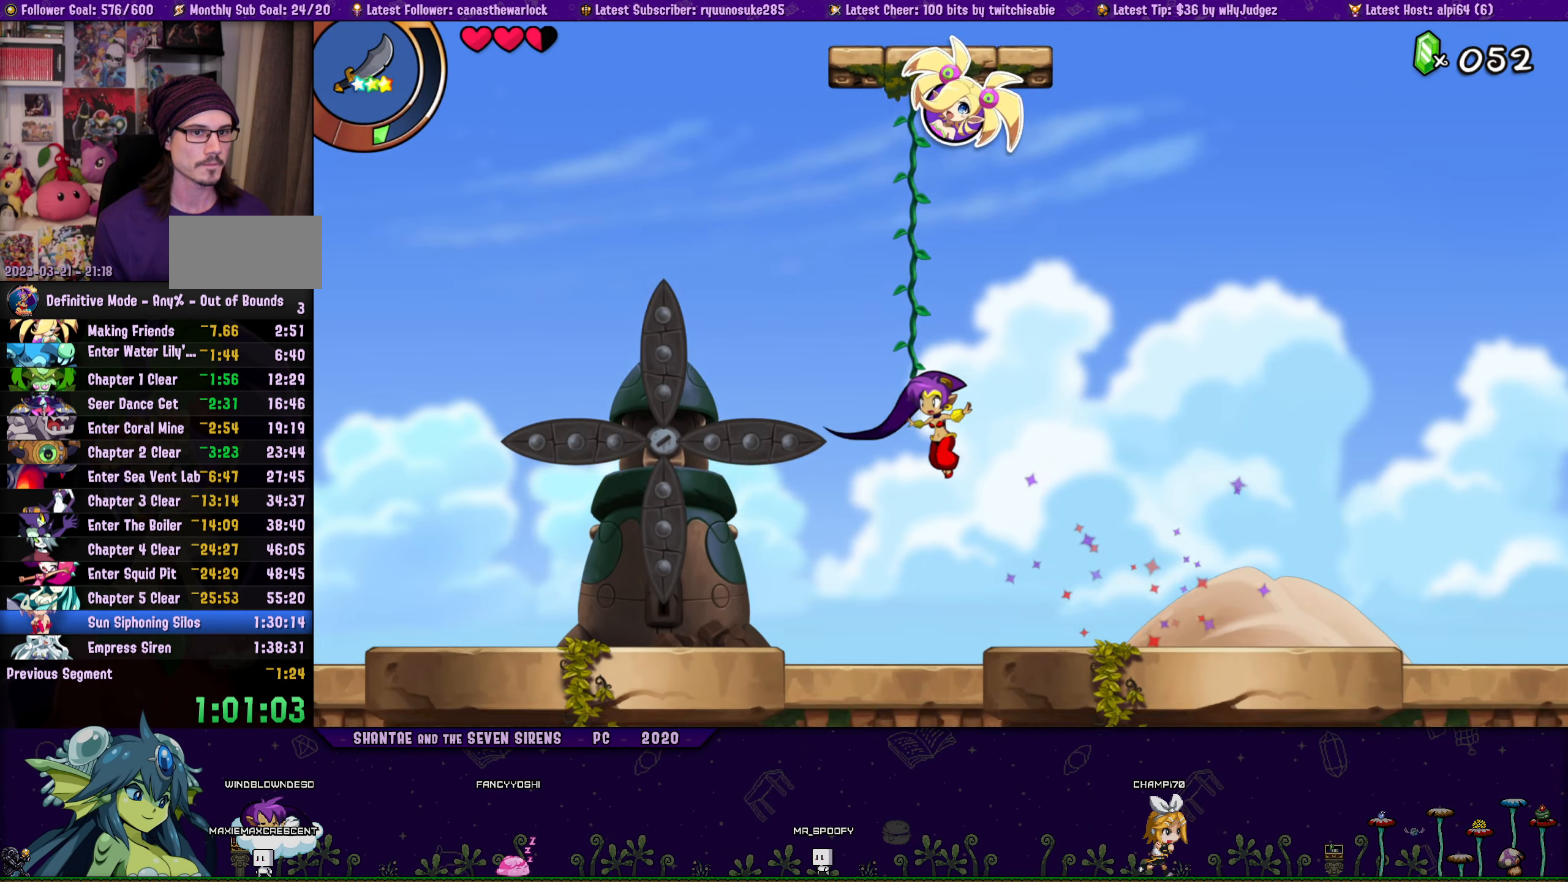
{"buttons": ["CROSS", "DPAD_UP"], "button_events": [[100, "DPAD_LEFT", "up"], [117, "CROSS", "up"], [200, "CROSS", "down"], [334, "DPAD_RIGHT", "down"], [450, "DPAD_RIGHT", "up"]]}
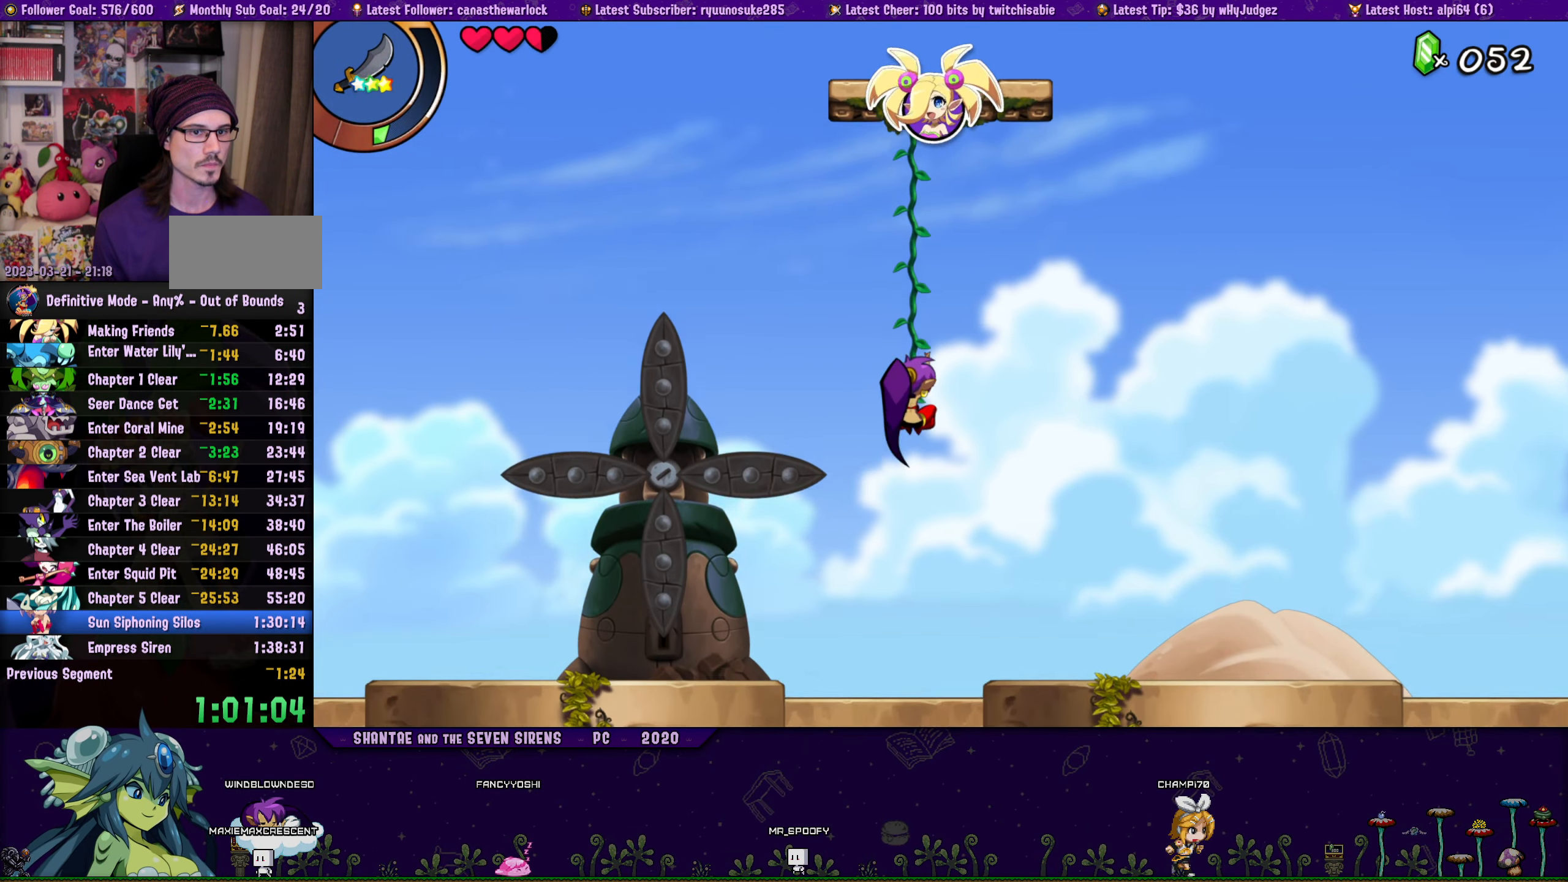
{"buttons": ["CROSS", "DPAD_UP"], "button_events": [[50, "CROSS", "up"], [150, "CROSS", "down"], [366, "CROSS", "up"], [433, "CROSS", "down"]]}
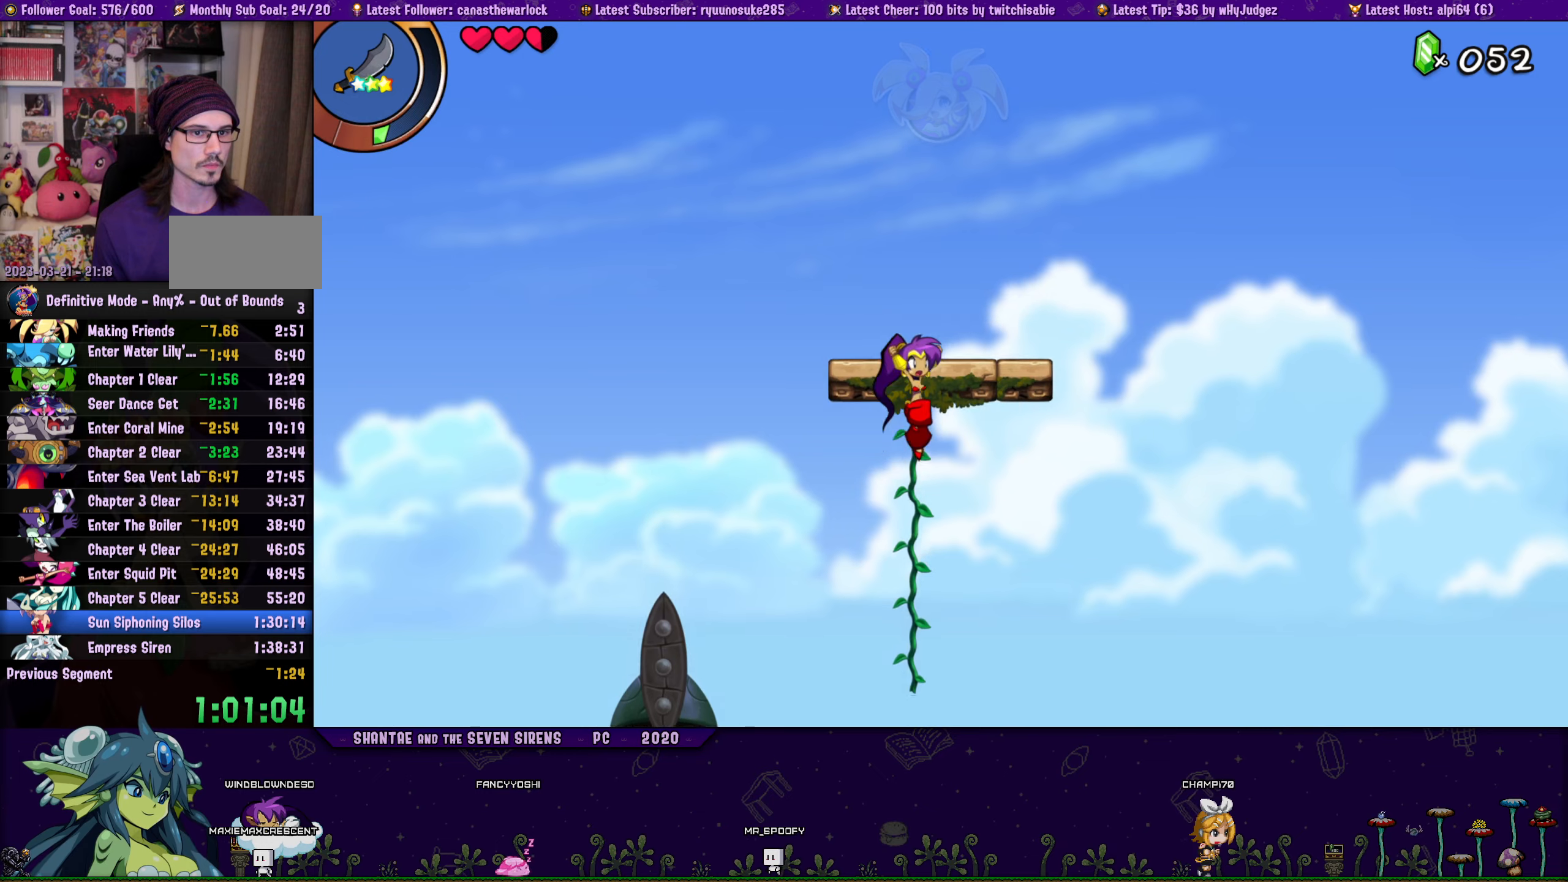
{"buttons": ["CROSS", "DPAD_UP"], "button_events": [[83, "CROSS", "up"], [216, "DPAD_LEFT", "down"], [250, "DPAD_UP", "up"], [333, "DPAD_LEFT", "up"], [450, "CROSS", "down"], [466, "DPAD_UP", "down"]]}
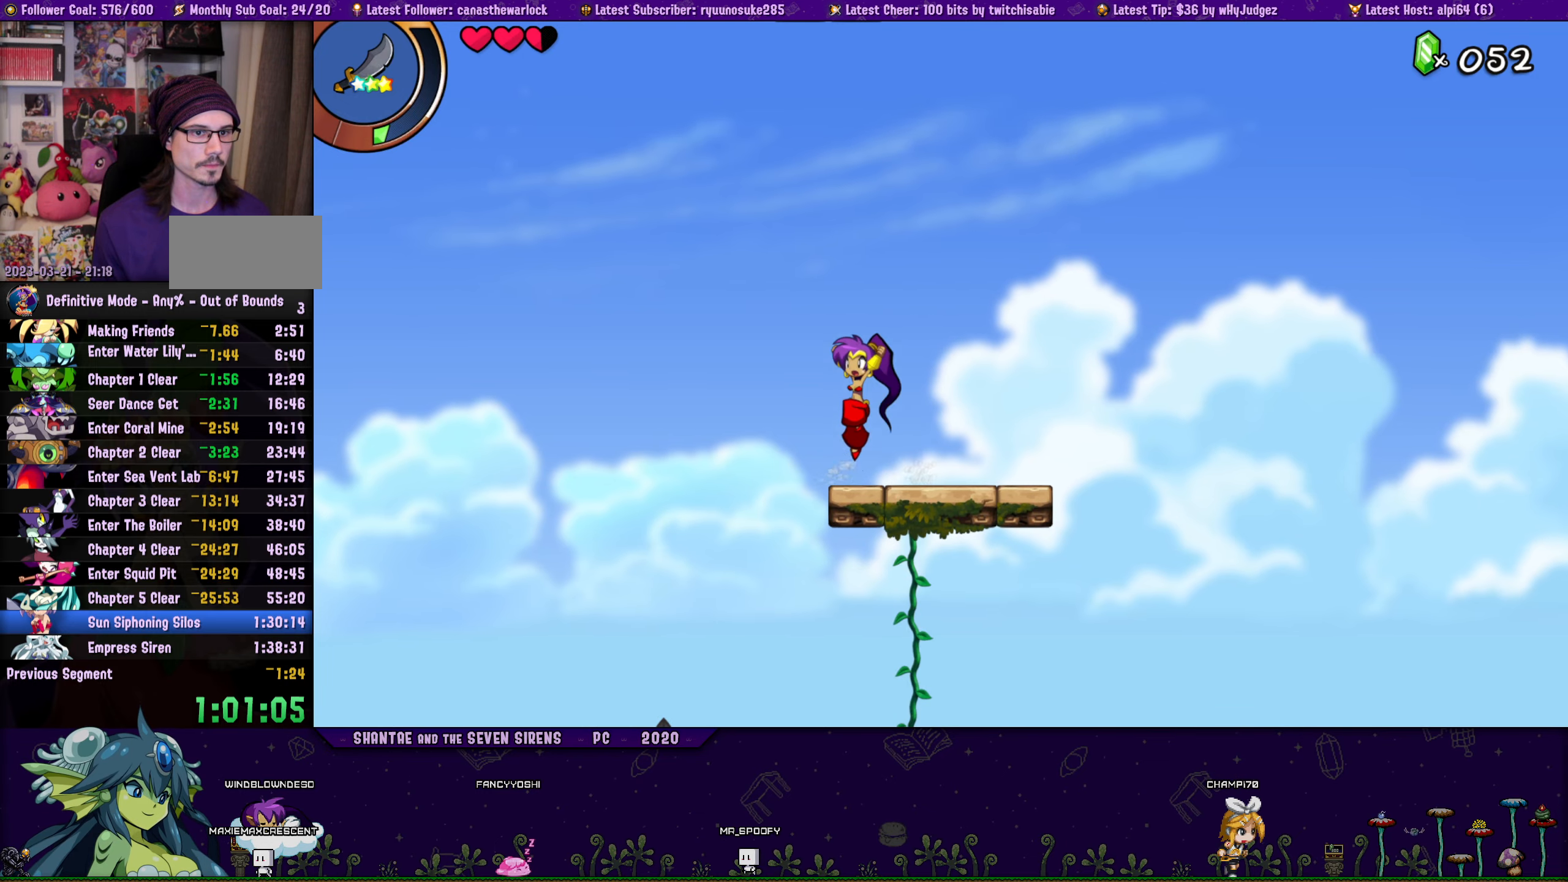
{"buttons": ["CROSS", "DPAD_UP"], "button_events": [[200, "CROSS", "up"], [283, "CROSS", "down"]]}
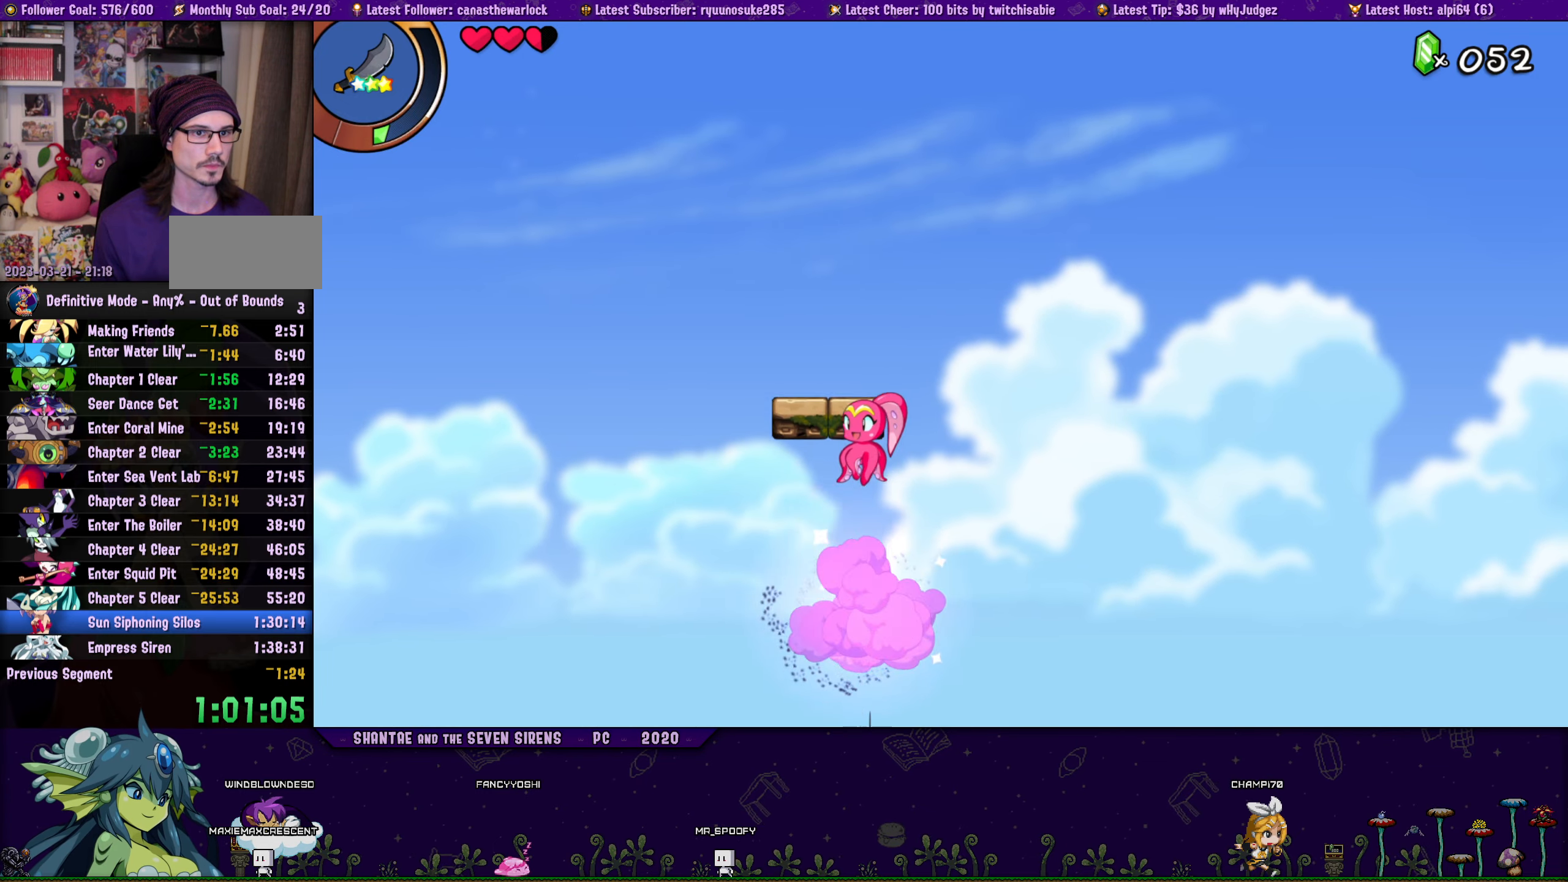
{"buttons": ["DPAD_UP"], "button_events": [[50, "DPAD_LEFT", "down"], [133, "CROSS", "up"], [166, "DPAD_LEFT", "up"]]}
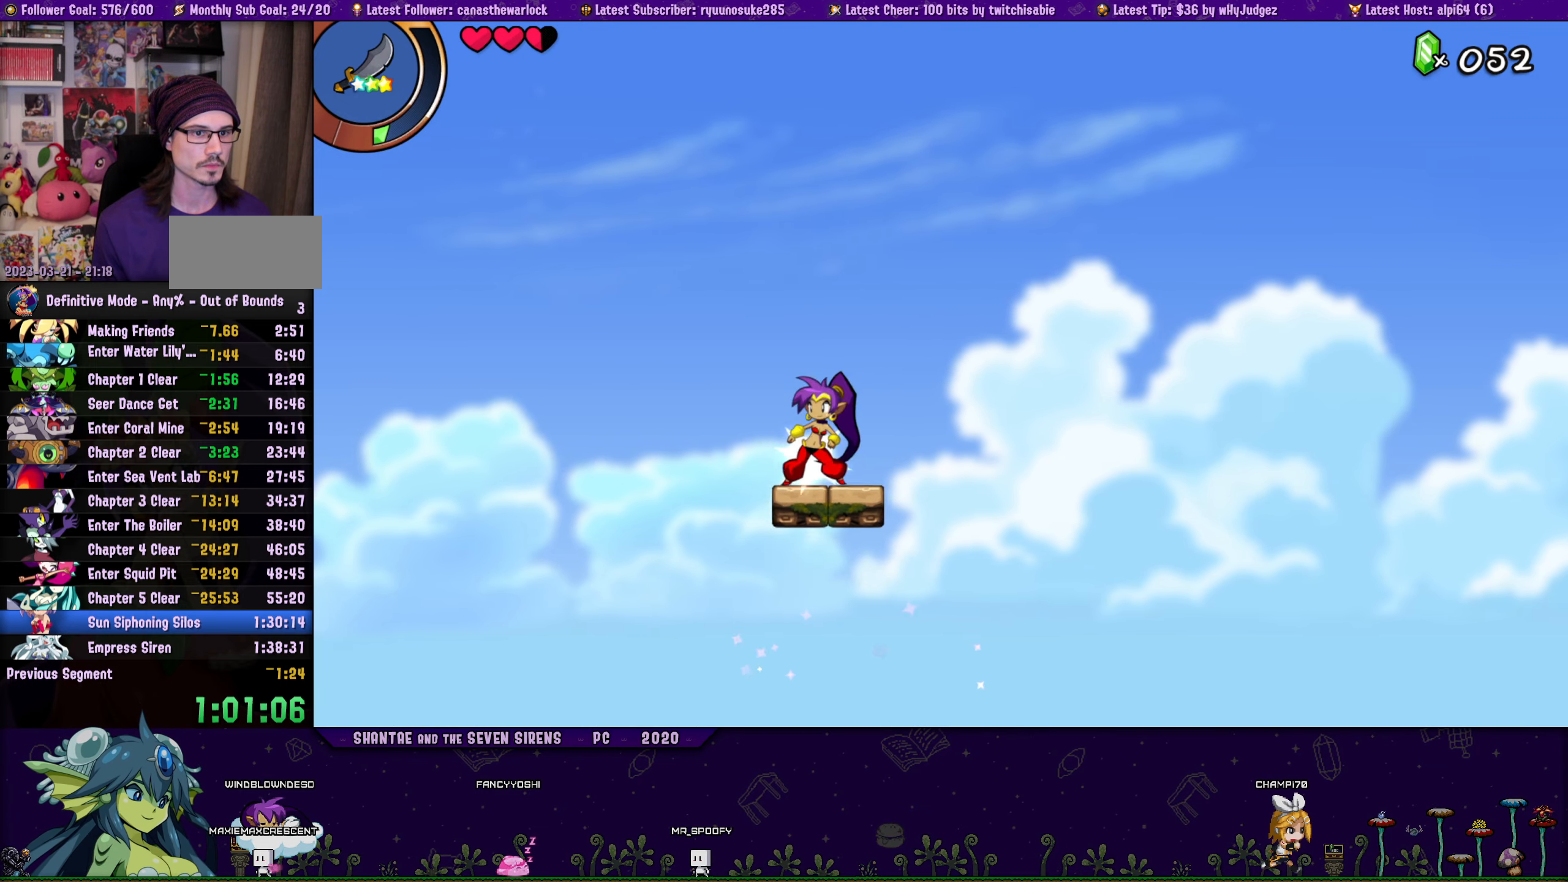
{"buttons": ["CROSS", "DPAD_UP"], "button_events": [[16, "CROSS", "down"], [150, "DPAD_LEFT", "down"], [283, "CROSS", "up"], [333, "CROSS", "down"], [333, "DPAD_LEFT", "up"]]}
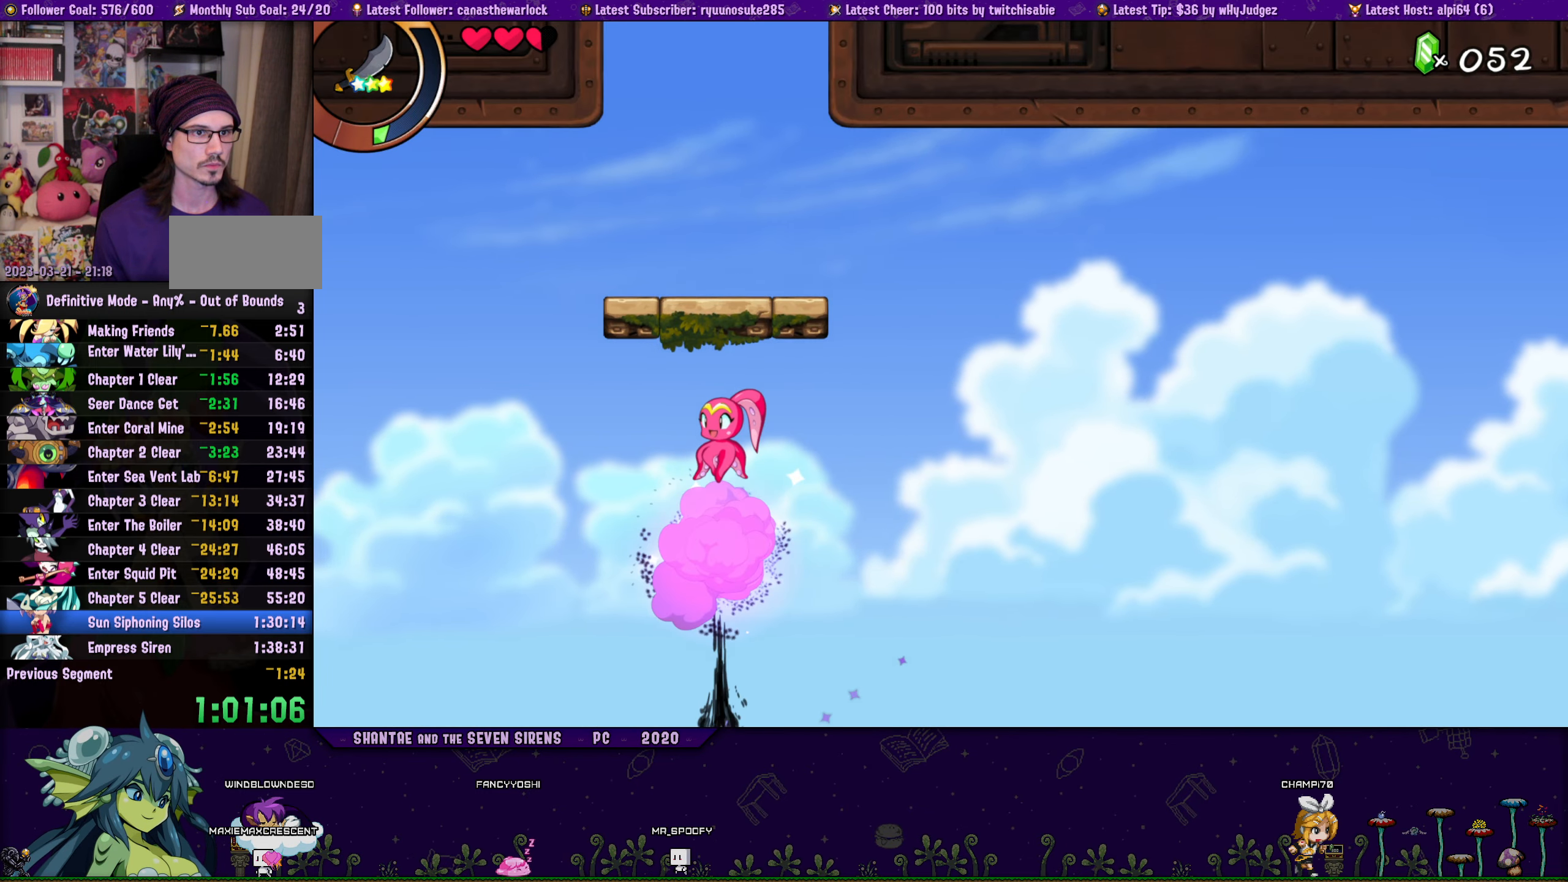
{"buttons": ["CROSS", "DPAD_UP", "DPAD_RIGHT"], "button_events": [[183, "CROSS", "up"], [250, "CROSS", "down"], [350, "DPAD_RIGHT", "down"]]}
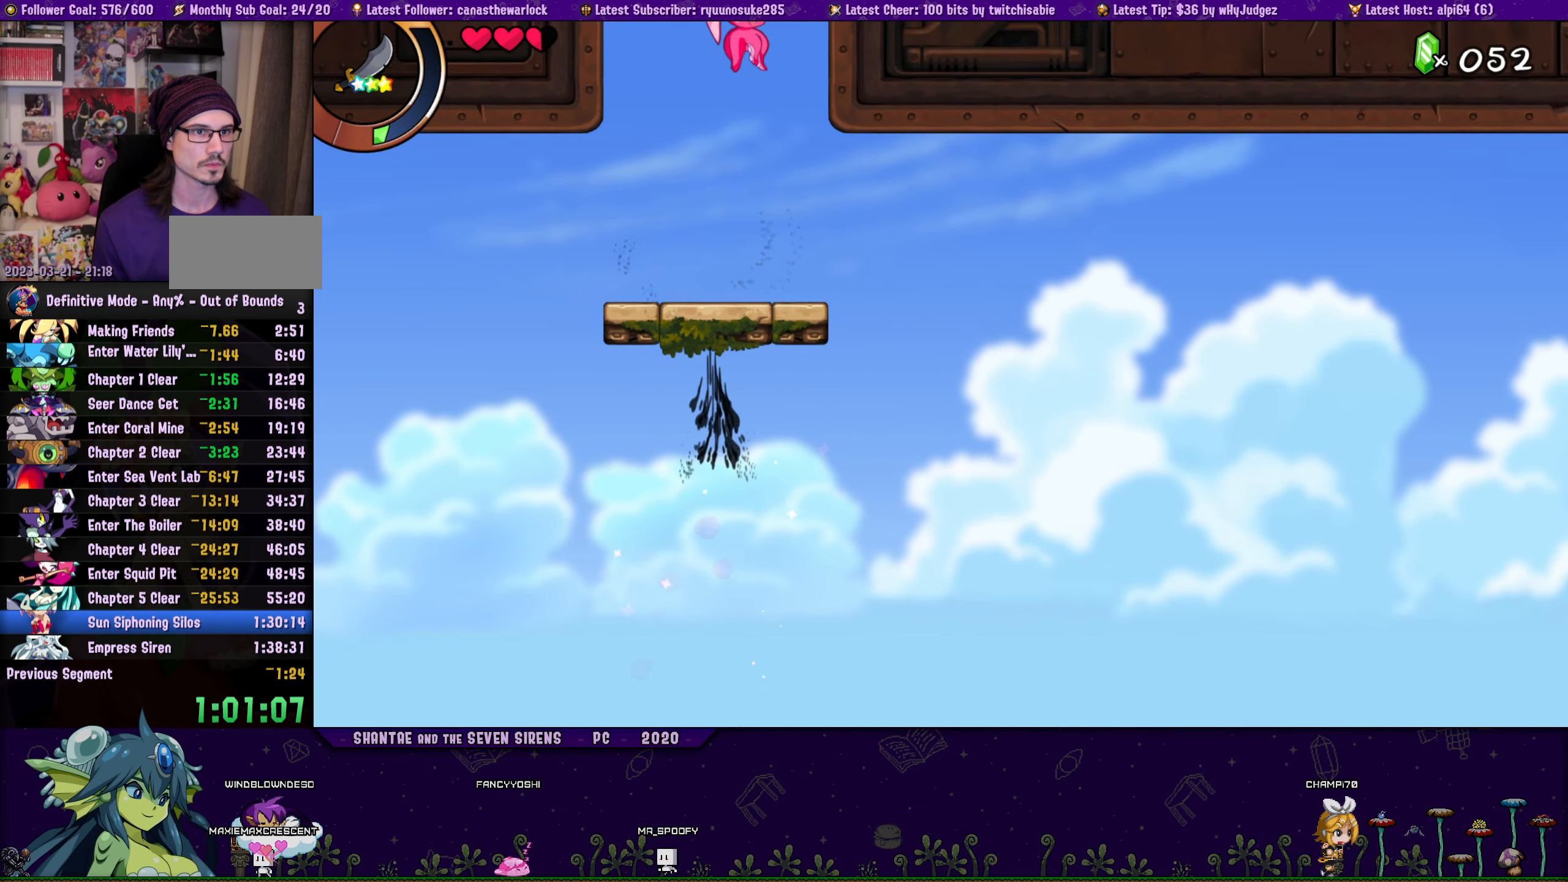
{"buttons": ["CROSS", "SQUARE", "DPAD_UP", "DPAD_RIGHT"], "button_events": [[133, "SQUARE", "down"], [233, "DPAD_UP", "up"], [250, "DPAD_RIGHT", "up"], [300, "DPAD_RIGHT", "down"], [333, "DPAD_UP", "down"]]}
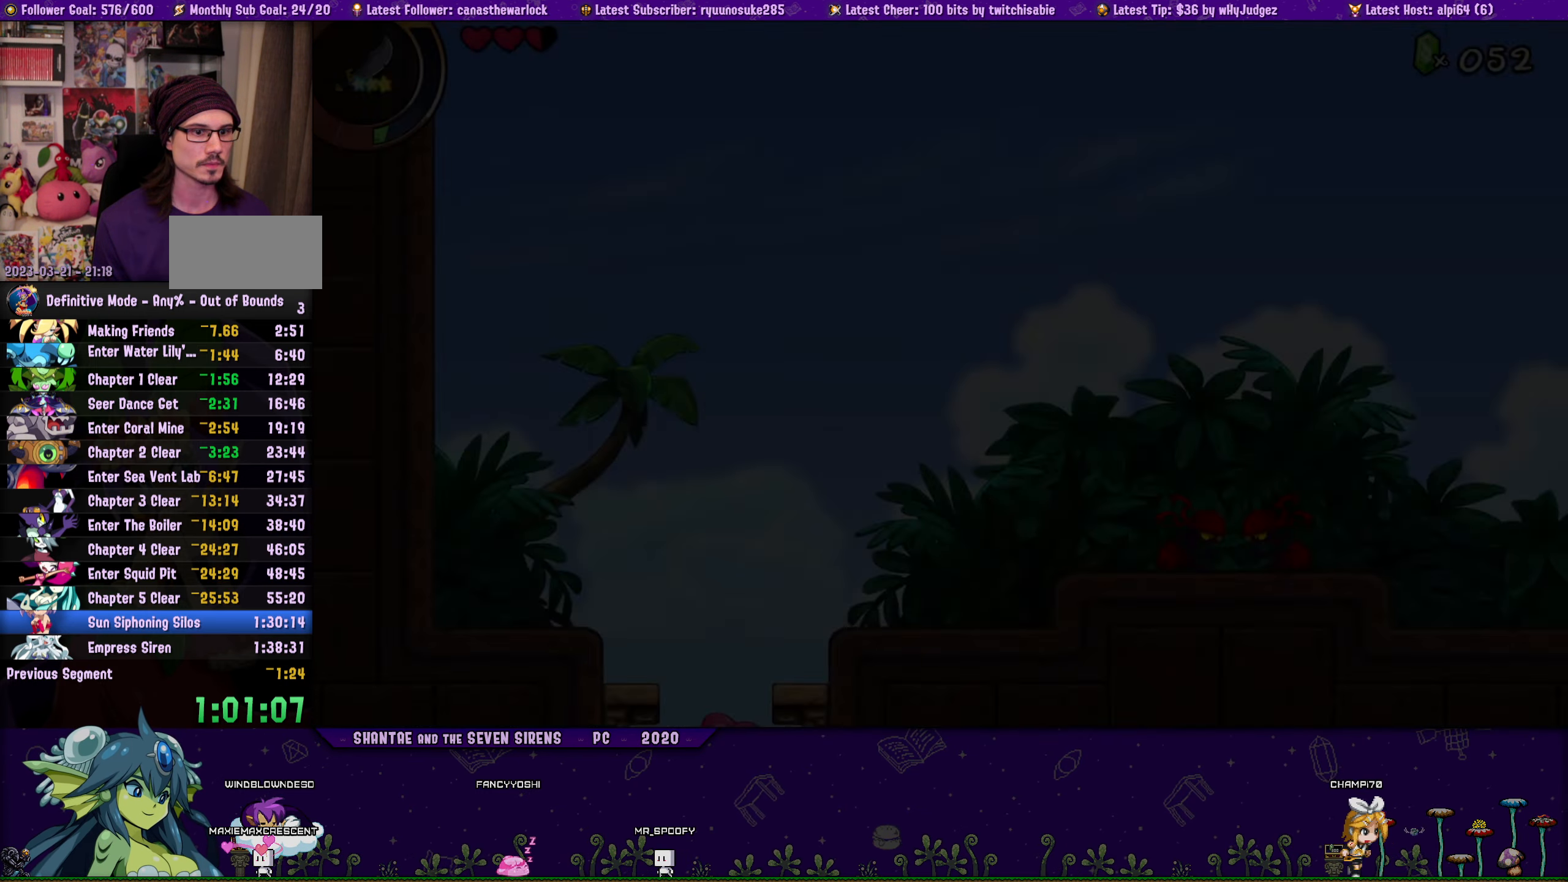
{"buttons": ["SQUARE", "DPAD_RIGHT"], "button_events": [[383, "DPAD_UP", "up"], [416, "CROSS", "up"]]}
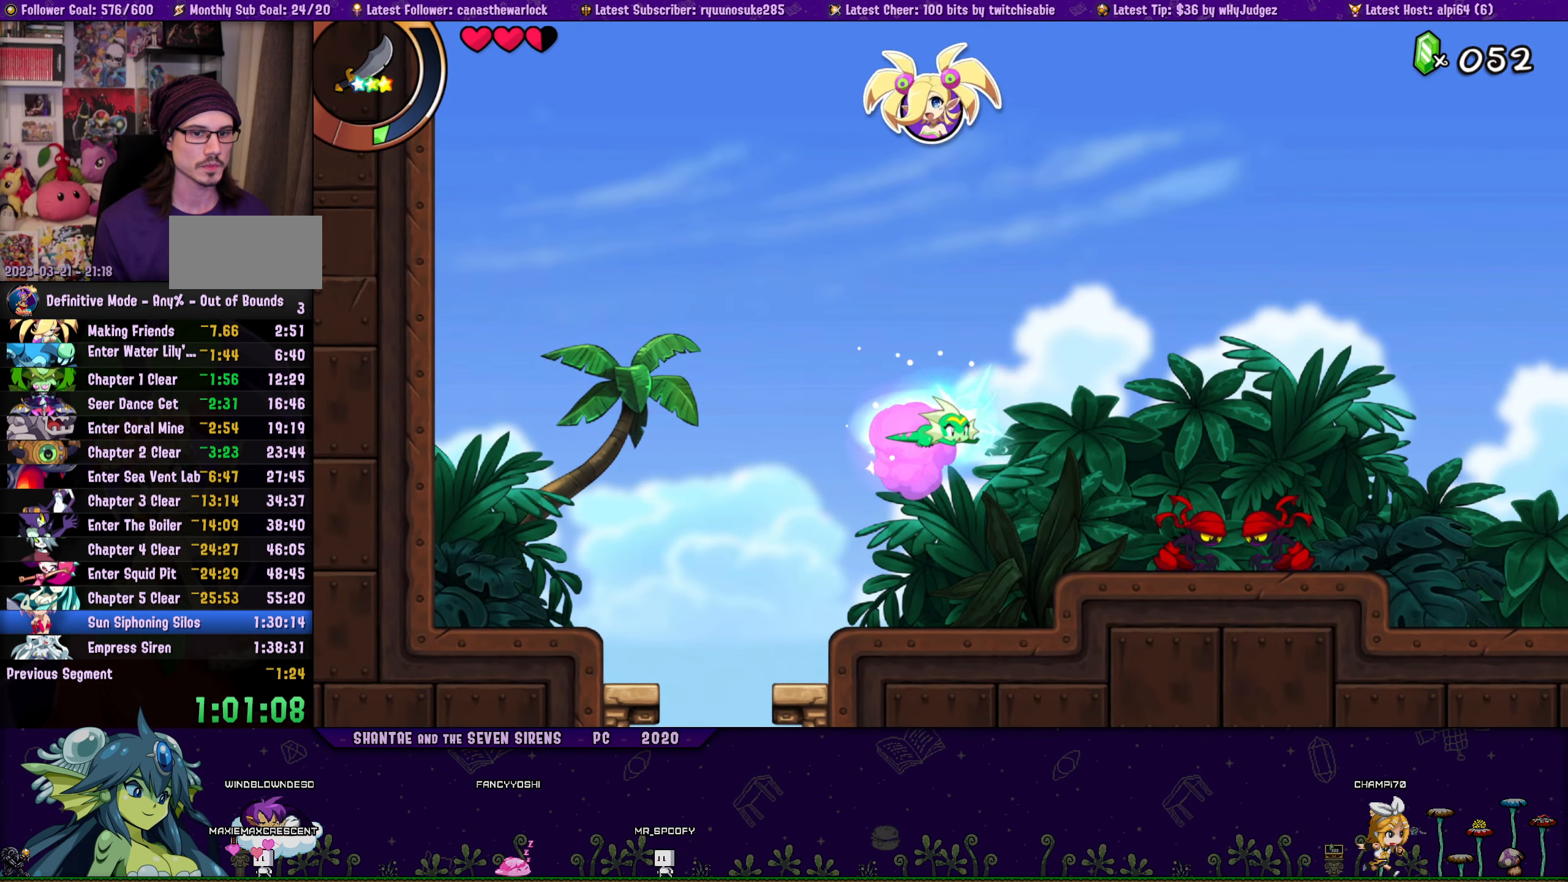
{"buttons": ["DPAD_RIGHT"], "button_events": [[450, "SQUARE", "up"]]}